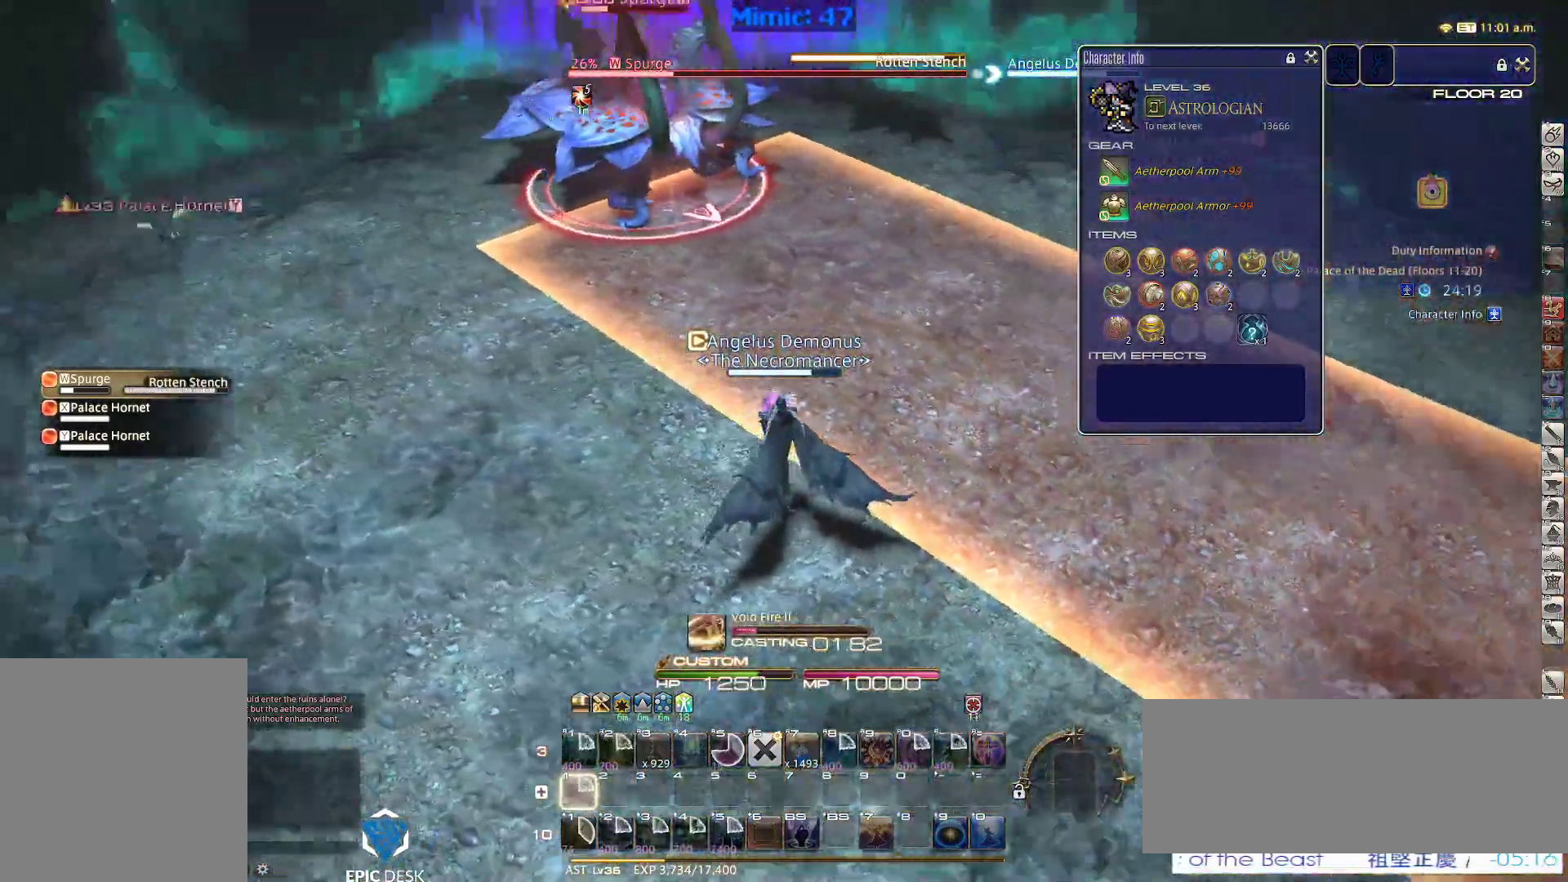
Gameplay with keyboard; each line is a JSON object with the keys held at the frame after it. "events" lists presses ("down") and releases ("up") of ".", "/", "0", "1", "2", "3", "4", "5", "6", "7", "8", "9", "a", "alt_l", "alt_r", "b", "backslash", "backspace", "c", "caps_lock", "comma", "ctrl_l", "ctrl_r", "d", "down", "e", "equals", "escape", "f", "f1", "f10", "f11", "f12", "f2", "f3", "f4", "f5", "f6", "f7", "f8", "f9", "g", "h", "i", "j", "k", "l", "lbracket", "left", "m", "minus", "n", "o", "p", "q", "quote", "r", "rbracket", "return", "right", "s", "semicolon", "shift_l", "shift_r", "space", "super", "t", "tab", "tilde", "u", "up", "v", "w", "x", "y" and "z" between this image and that frame as [ms after this image, input, new state], when the widget could be followed in between. No other keys are recorded. Mouse input is not recorded.
{"keys": [], "events": [[50, "rbracket", "up"]]}
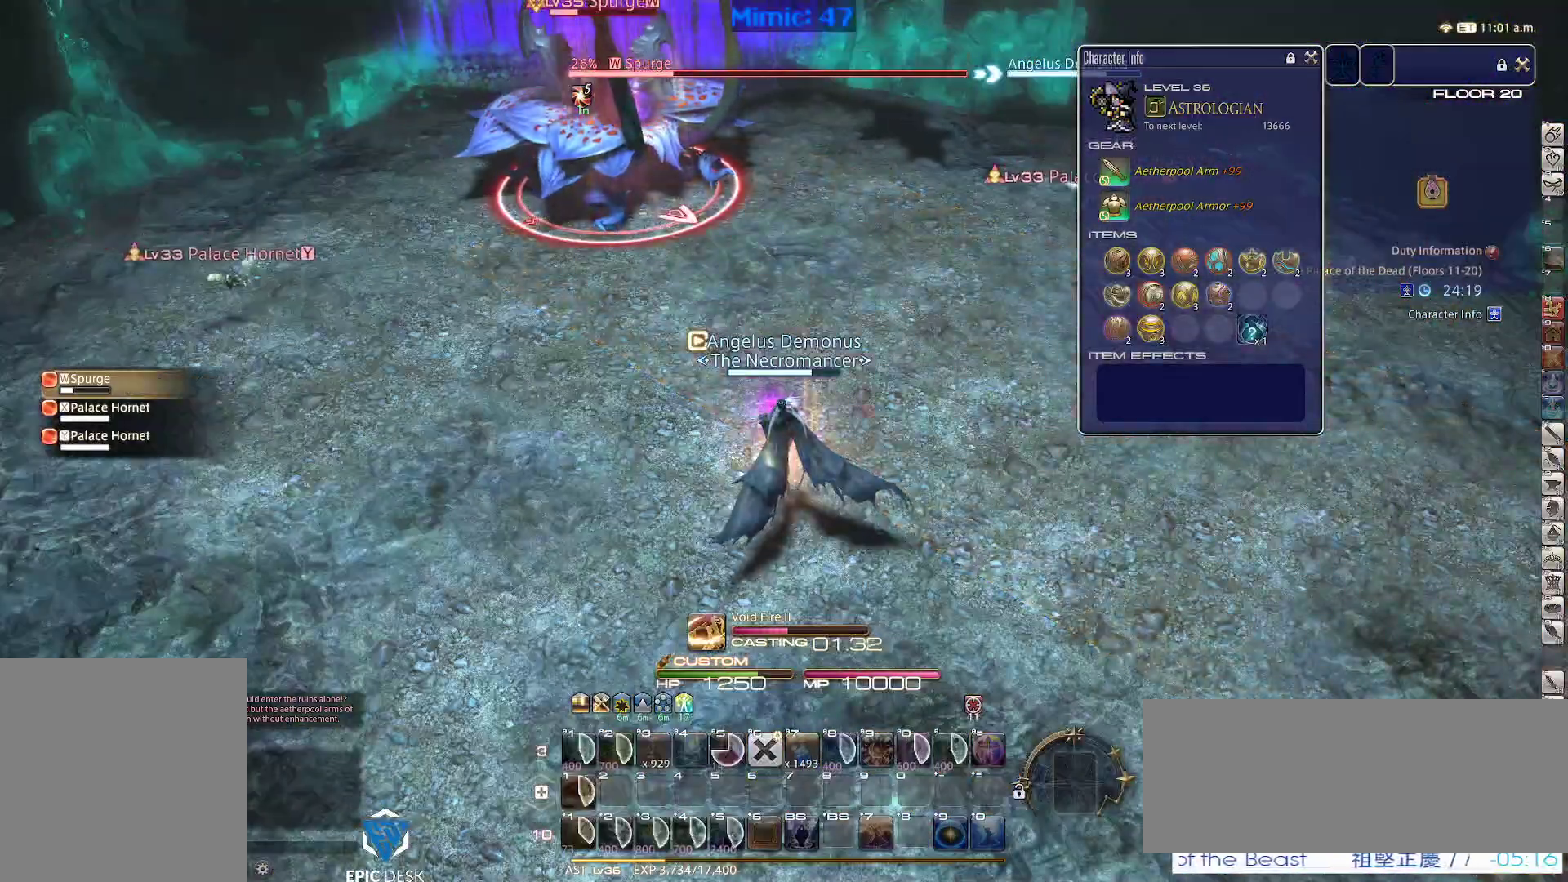
{"keys": [], "events": [[350, "lbracket", "down"], [350, "p", "down"], [400, "p", "up"], [450, "lbracket", "up"]]}
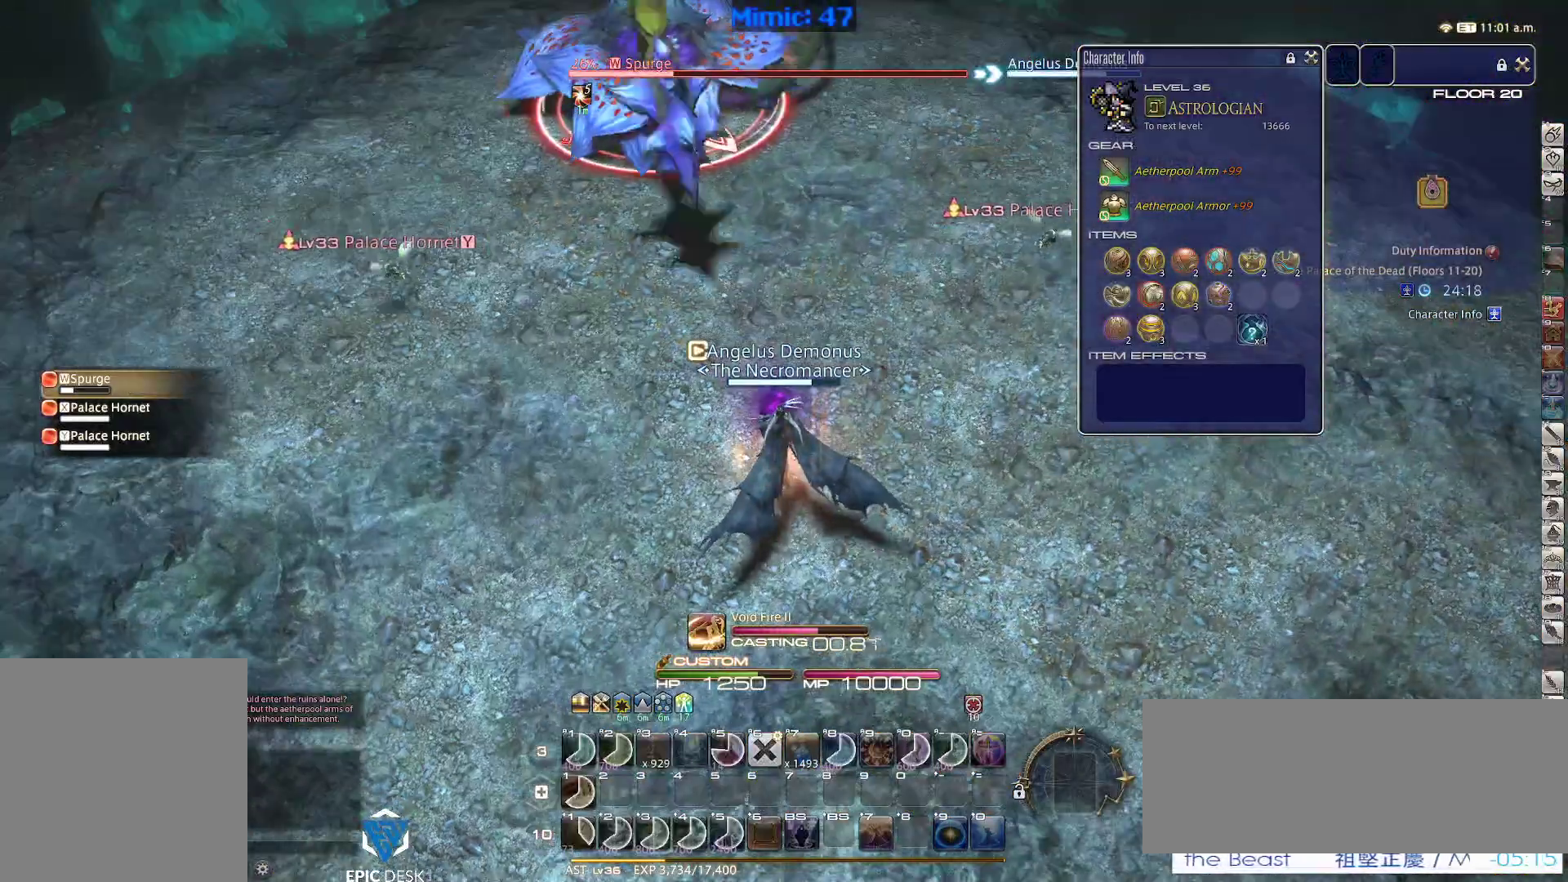
{"keys": ["p"], "events": [[500, "p", "down"]]}
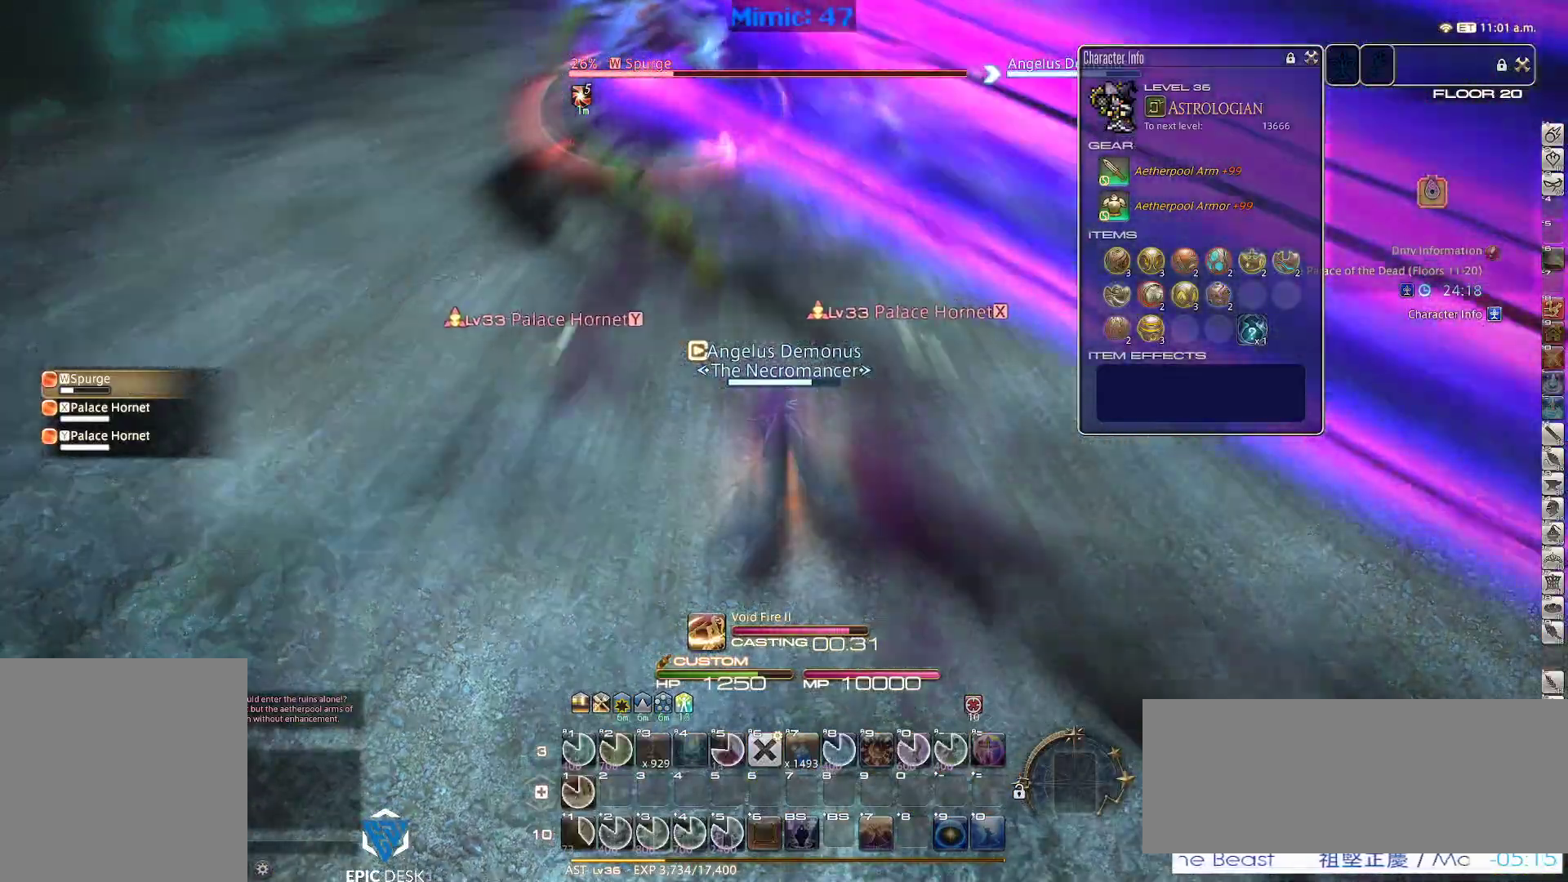
{"keys": ["w"], "events": [[100, "p", "up"], [150, "w", "down"], [334, "return", "down"], [367, "return", "up"]]}
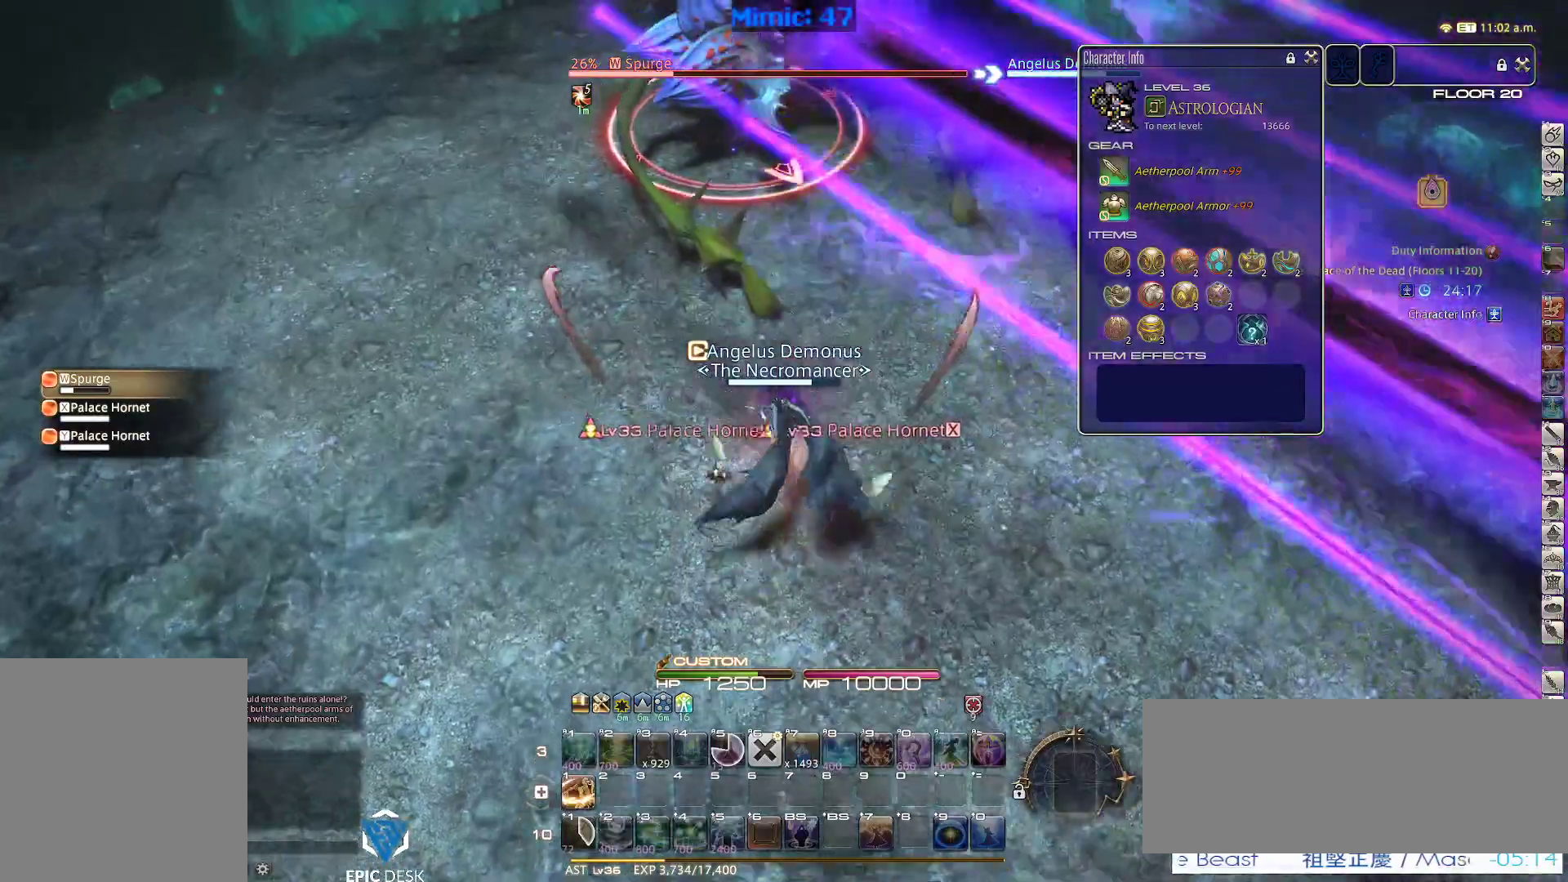
{"keys": ["return", "w"], "events": [[17, "return", "down"], [67, "return", "up"], [217, "return", "down"], [300, "return", "up"], [450, "return", "down"]]}
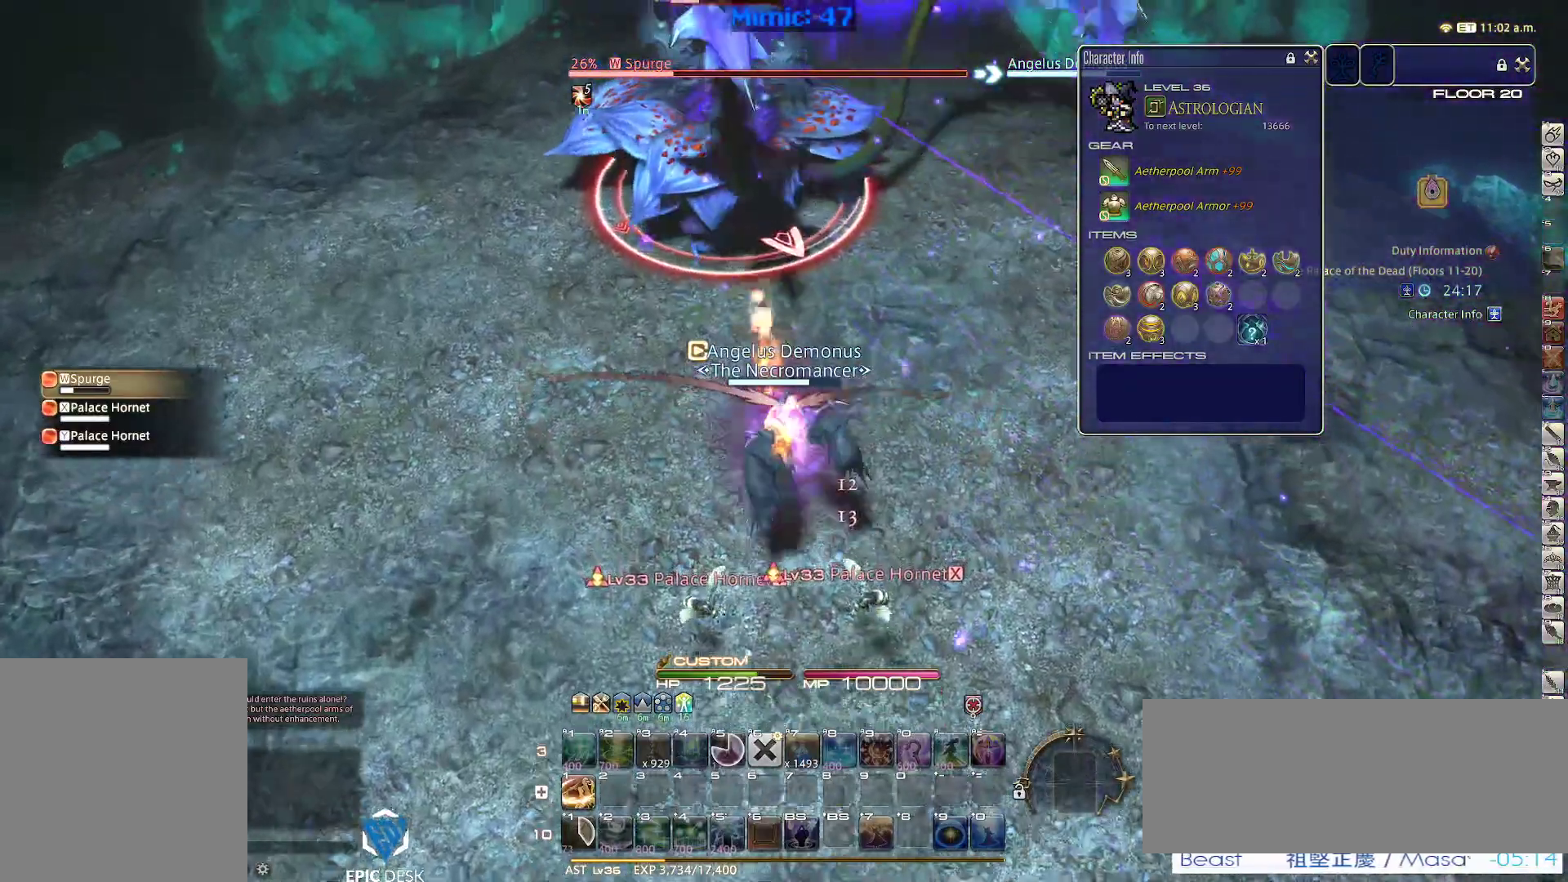
{"keys": ["w"], "events": [[34, "return", "up"], [134, "return", "down"], [217, "return", "up"], [367, "return", "down"], [450, "return", "up"]]}
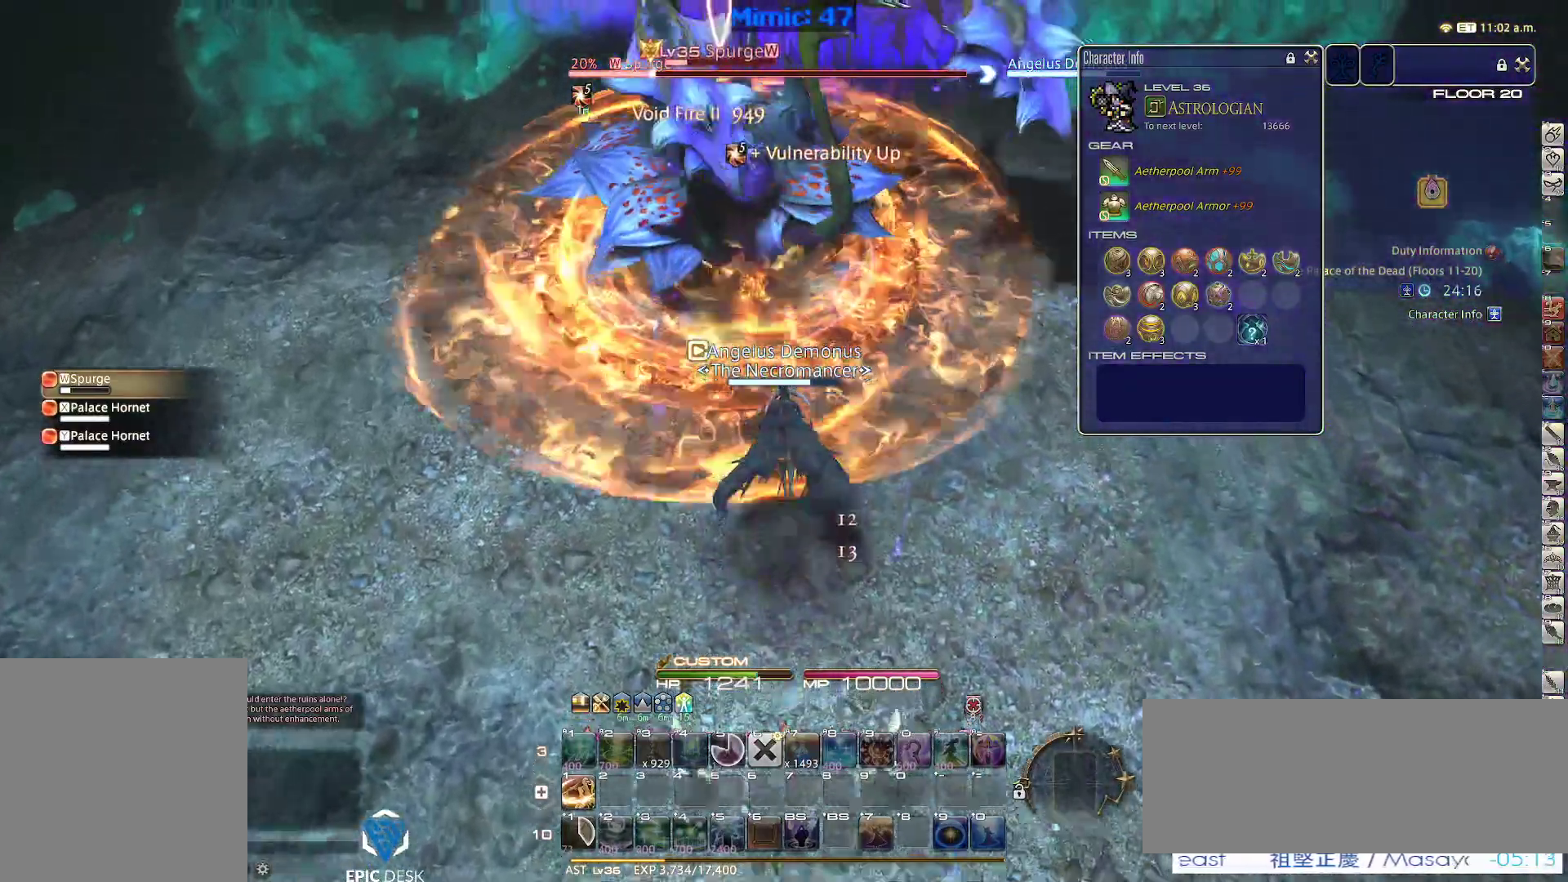
{"keys": ["w"], "events": []}
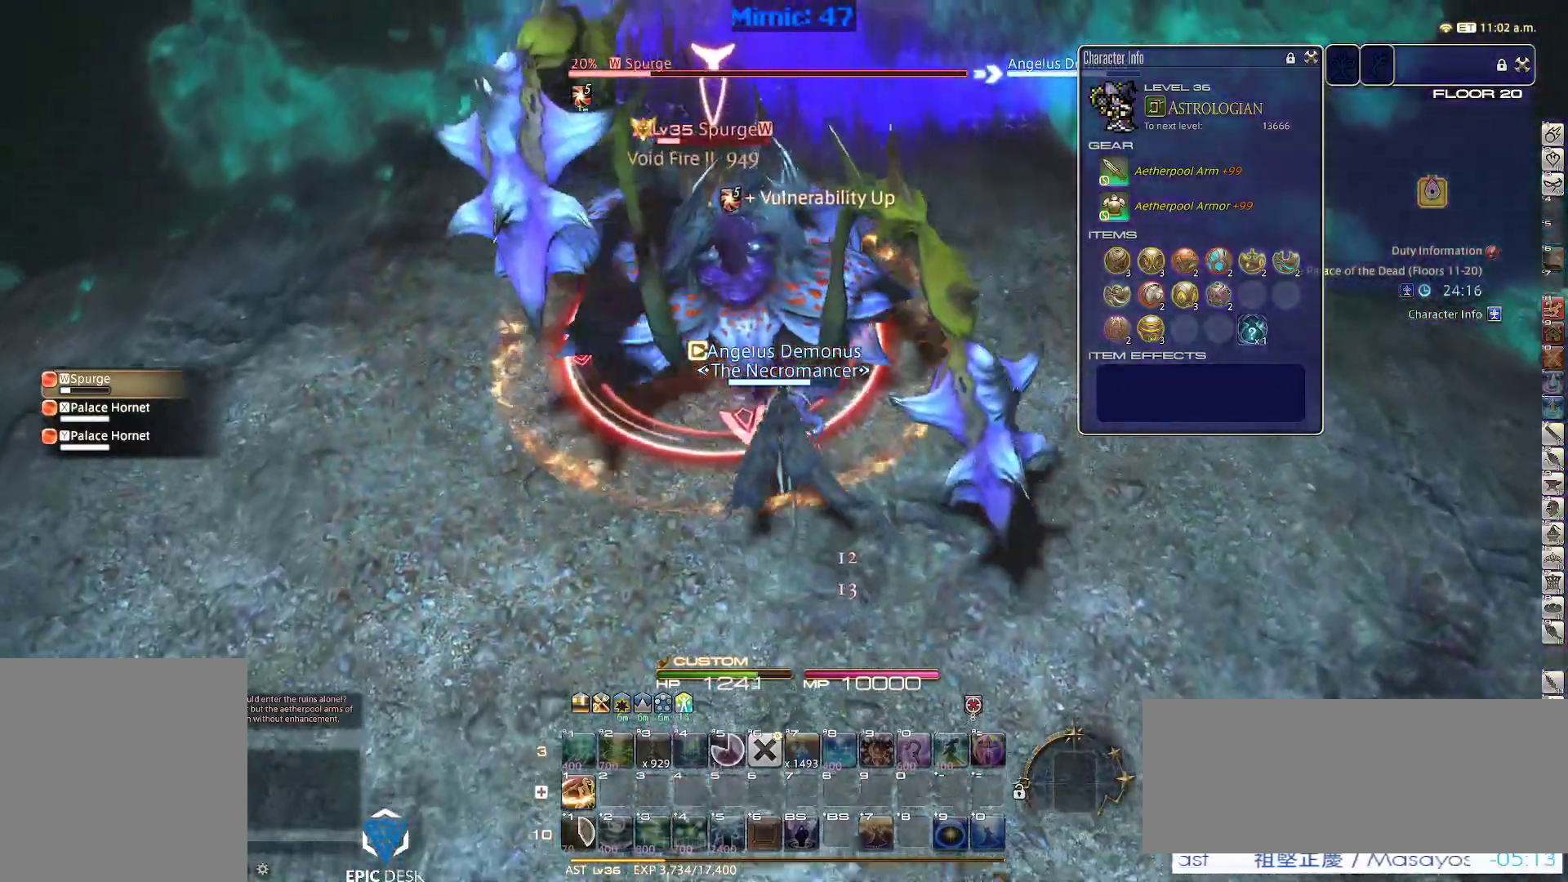
{"keys": ["1"], "events": [[217, "1", "down"], [217, "w", "up"], [300, "1", "up"], [350, "1", "down"], [400, "1", "up"], [450, "1", "down"]]}
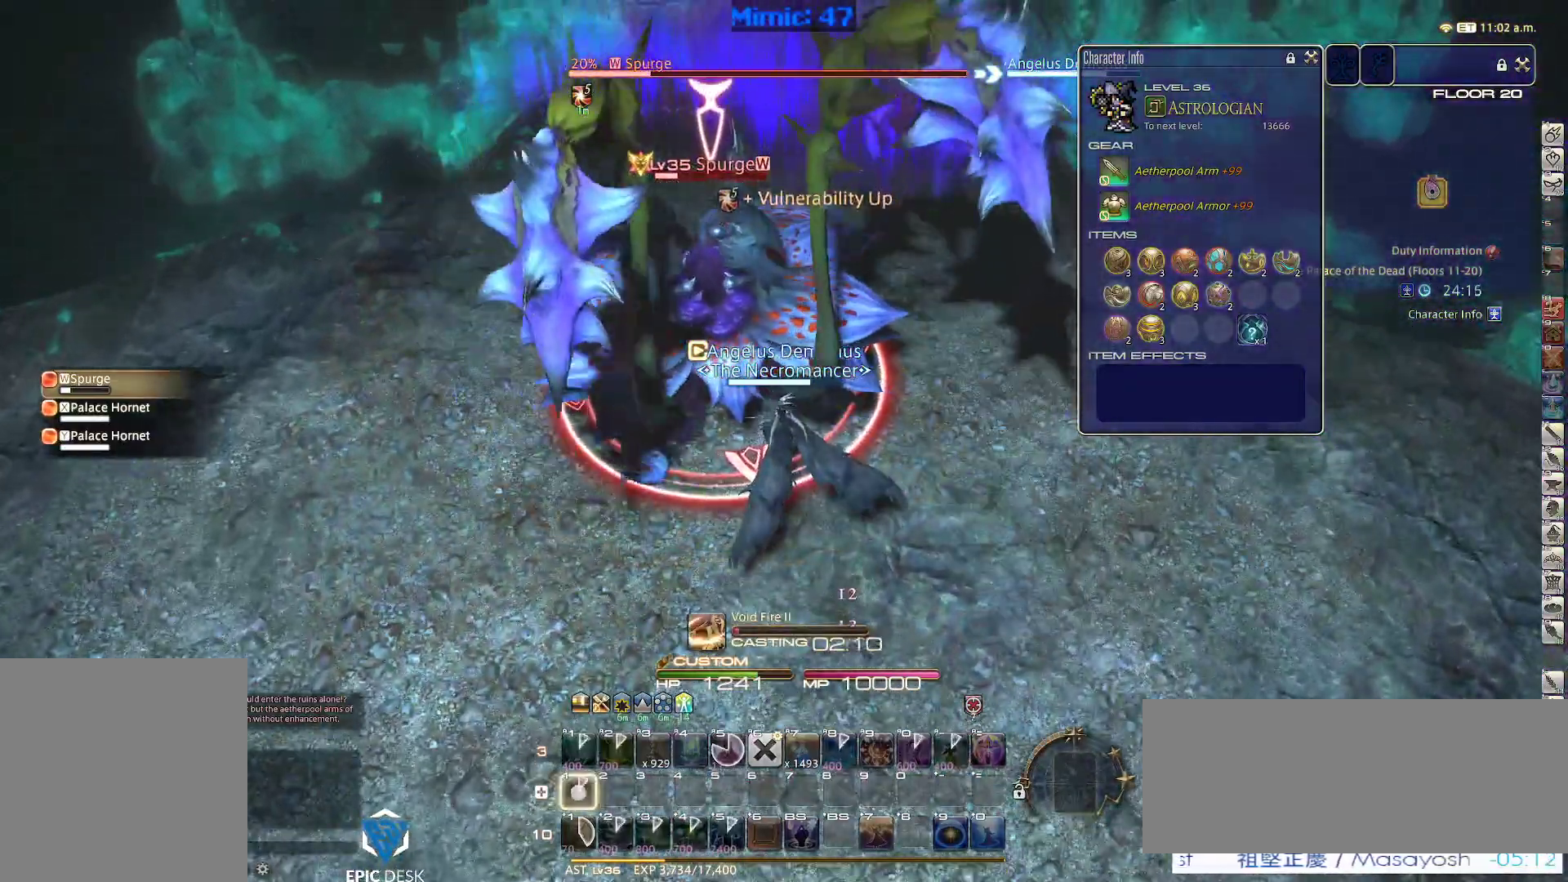
{"keys": [], "events": [[34, "1", "up"], [84, "1", "down"], [217, "1", "up"]]}
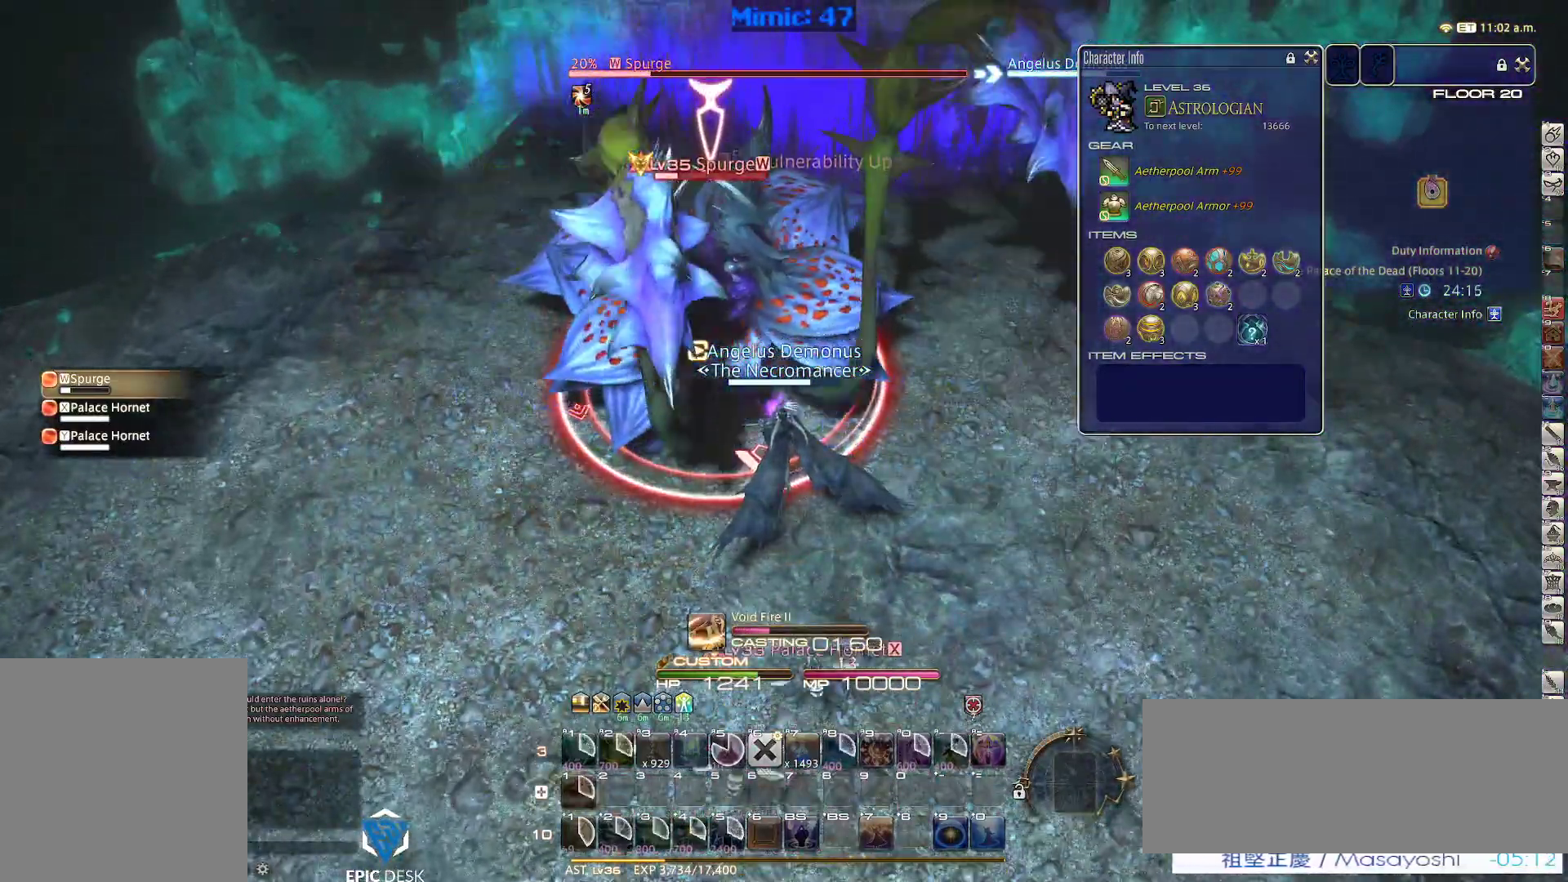
{"keys": [], "events": [[200, "p", "down"], [284, "p", "up"]]}
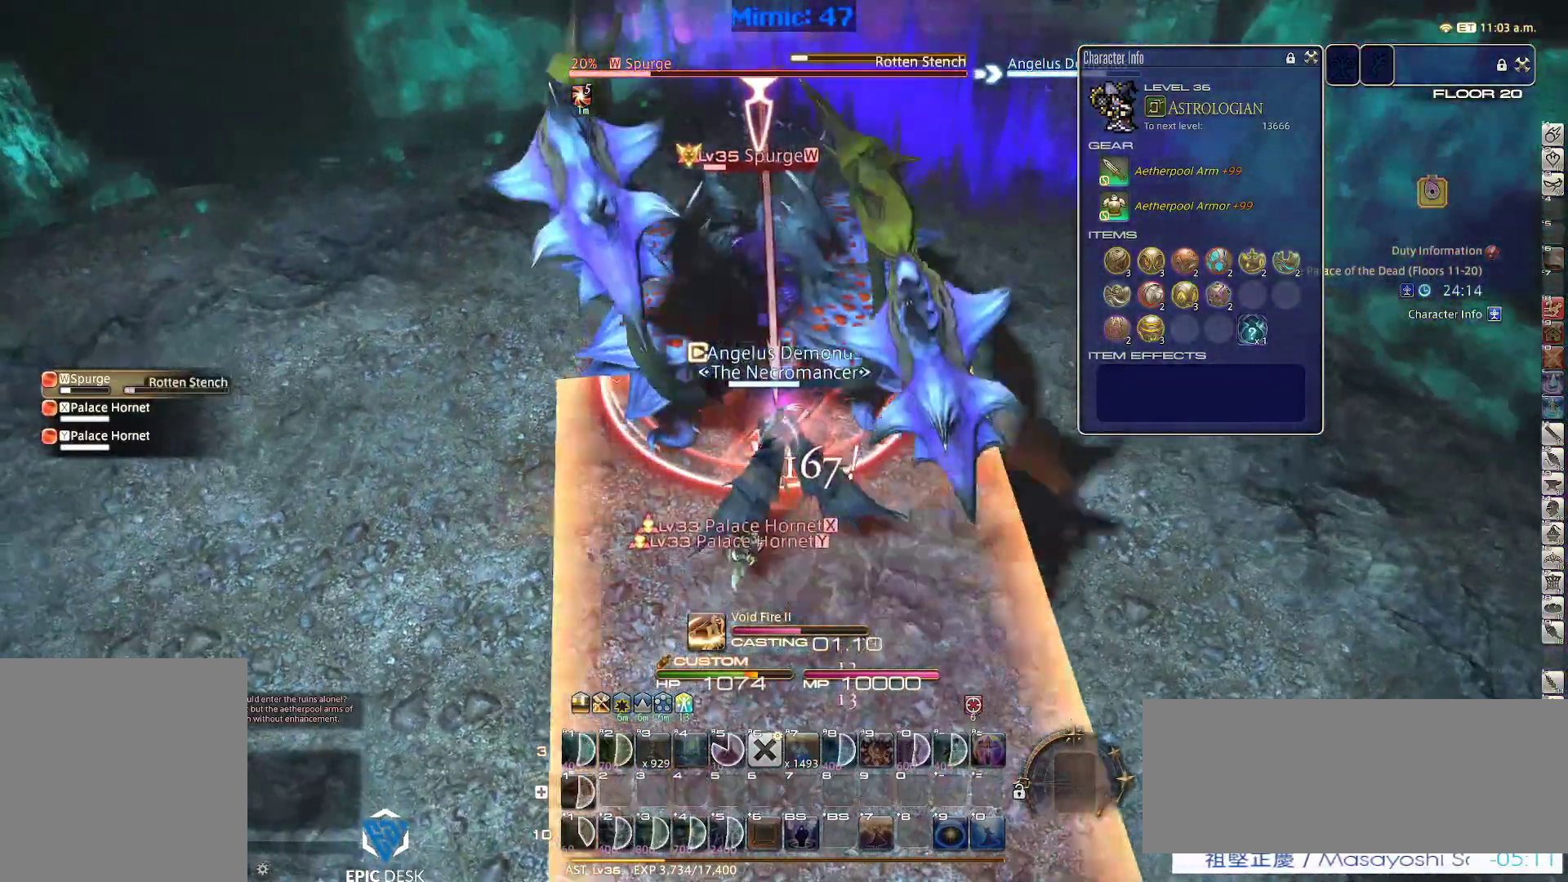
{"keys": [], "events": [[17, "lbracket", "down"], [67, "lbracket", "up"], [250, "p", "down"], [300, "p", "up"], [400, "p", "down"], [484, "p", "up"]]}
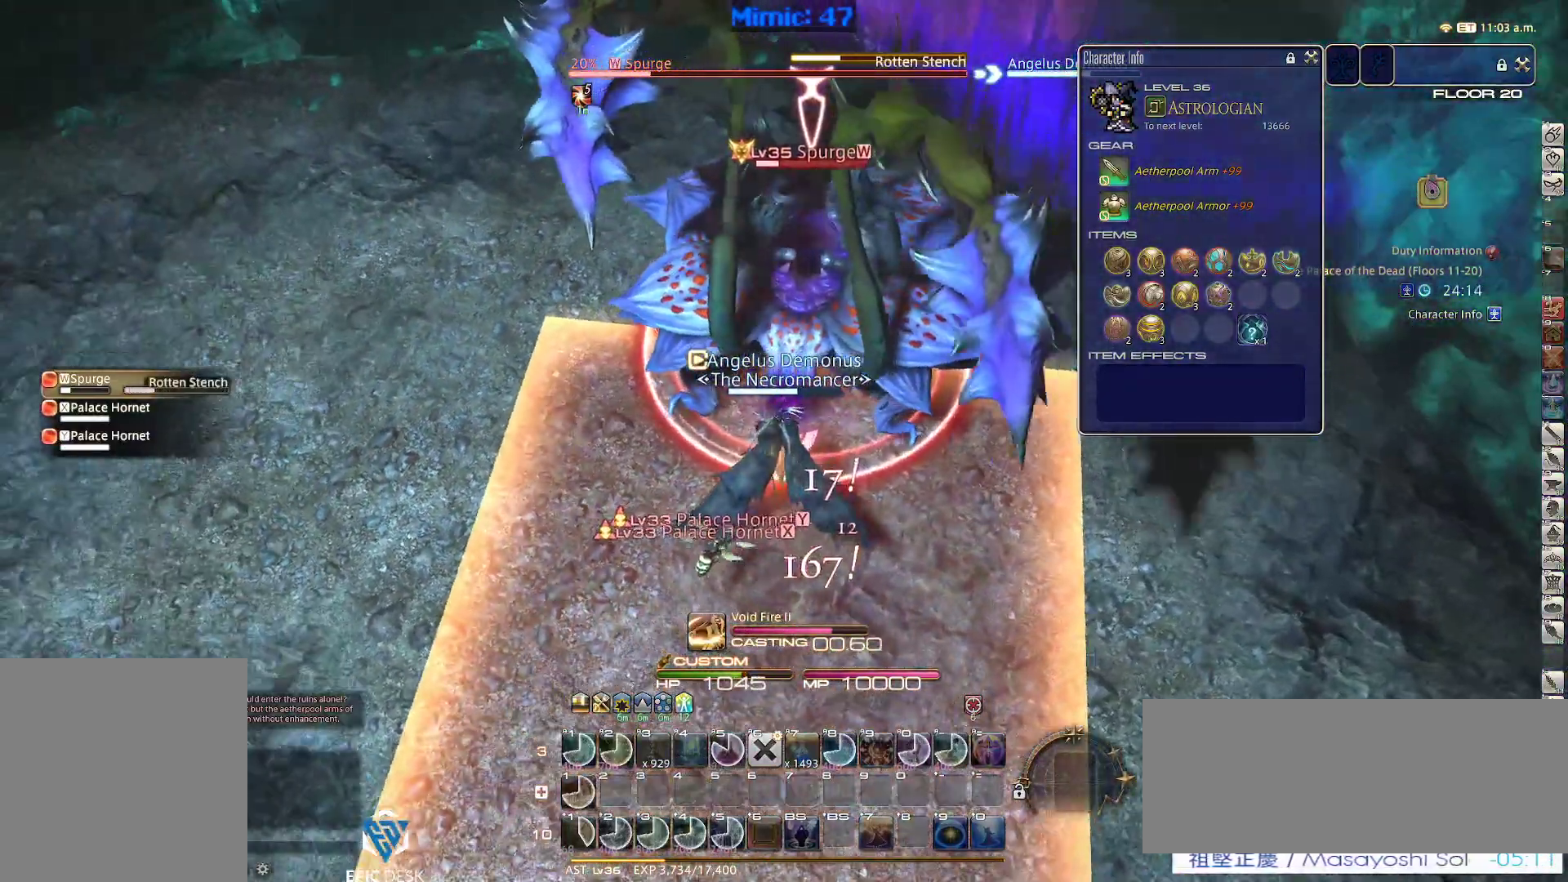
{"keys": ["w"], "events": [[134, "lbracket", "down"], [267, "lbracket", "up"], [317, "w", "down"]]}
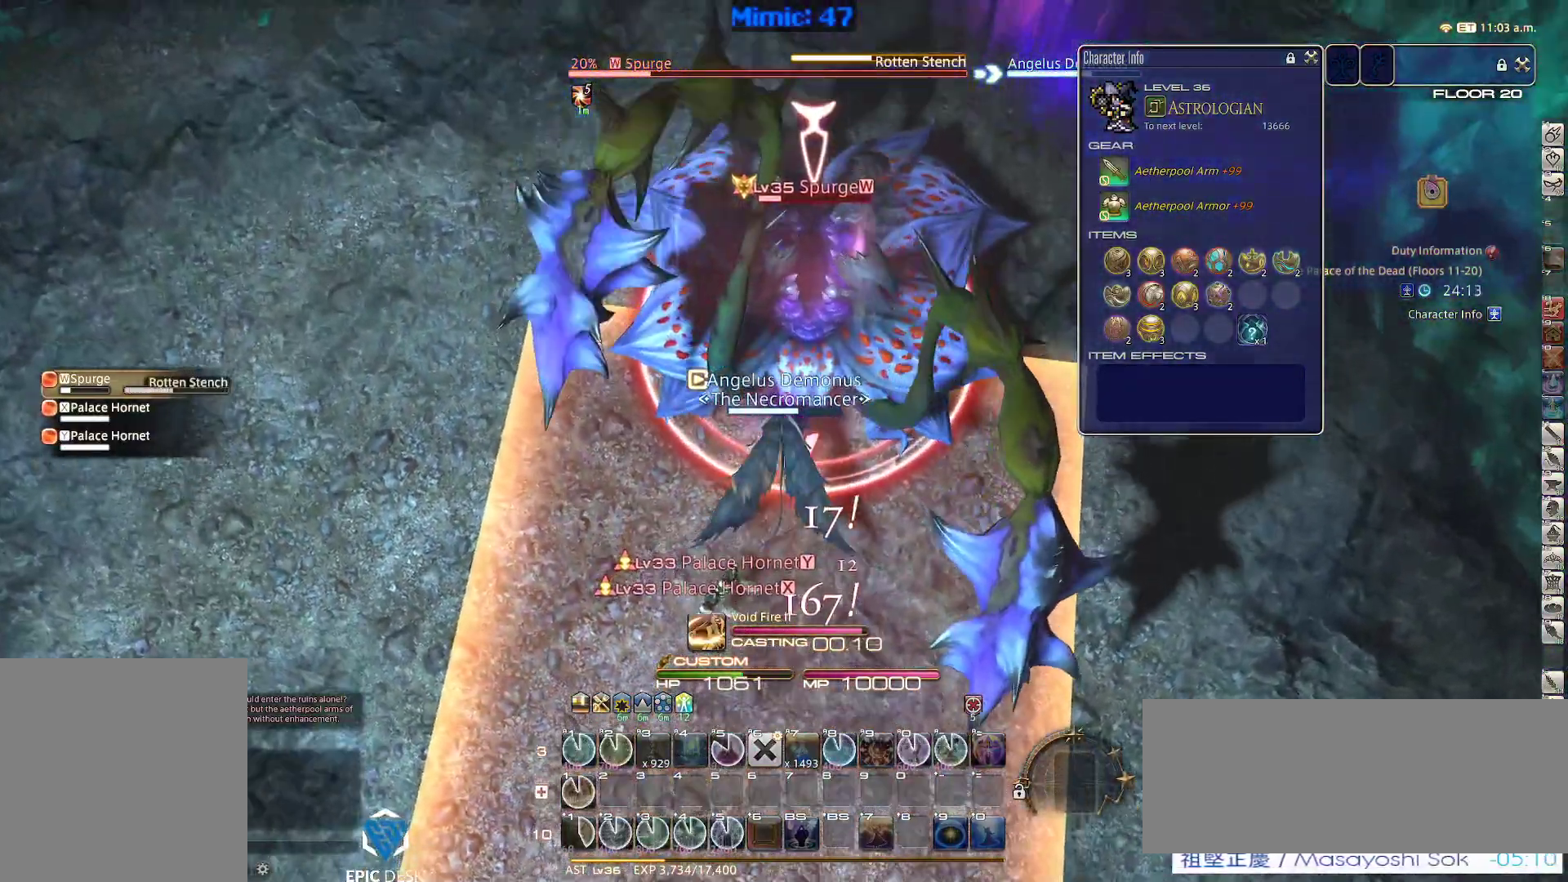
{"keys": ["w"], "events": [[150, "return", "down"], [200, "return", "up"], [334, "return", "down"], [434, "return", "up"]]}
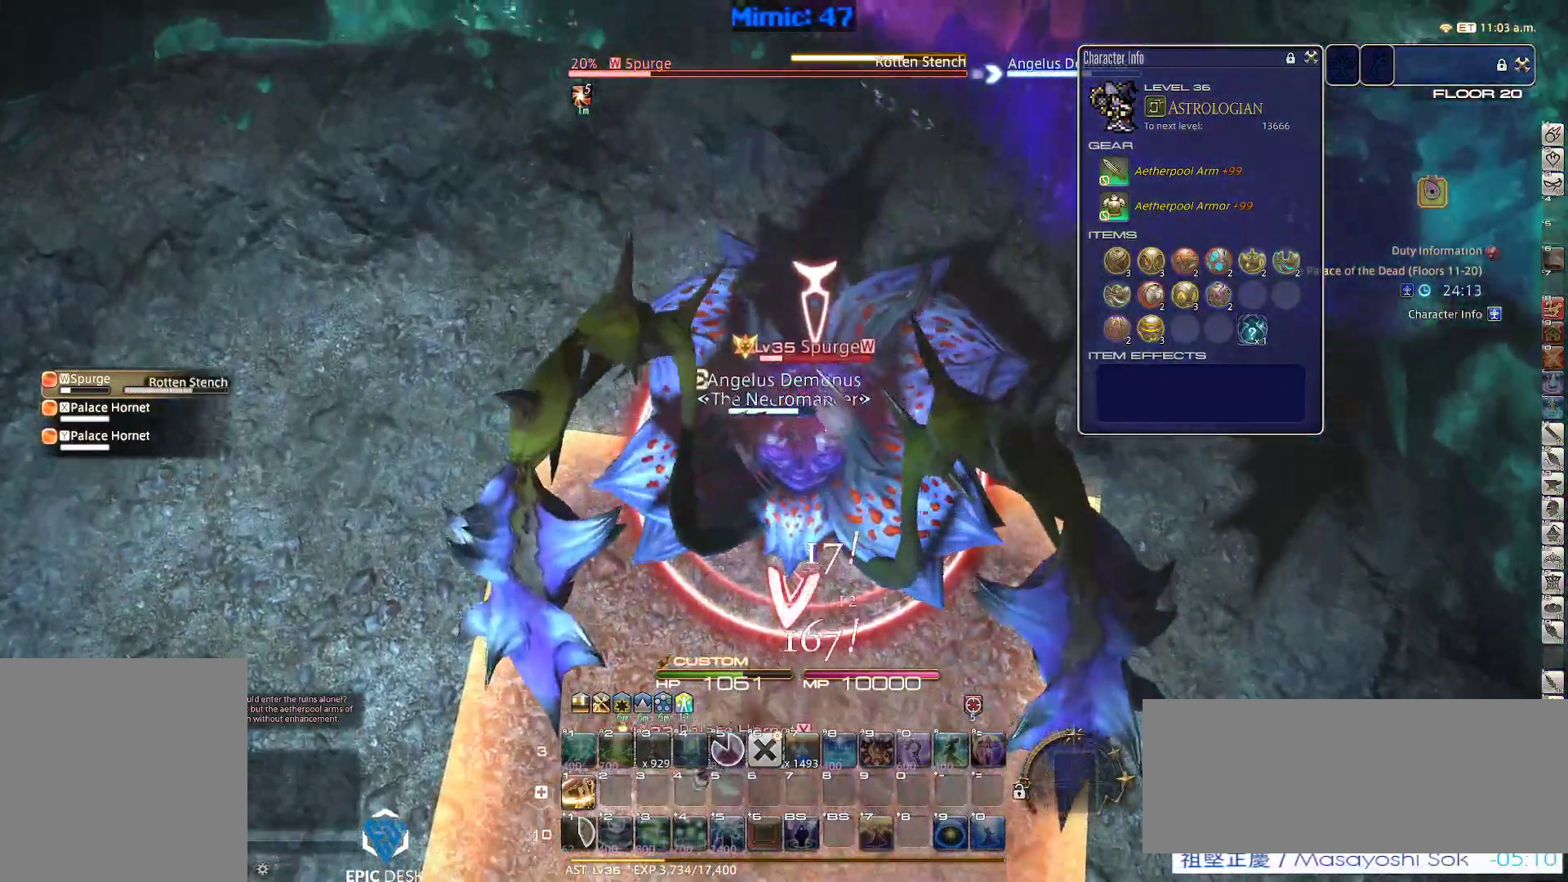
{"keys": ["w"], "events": []}
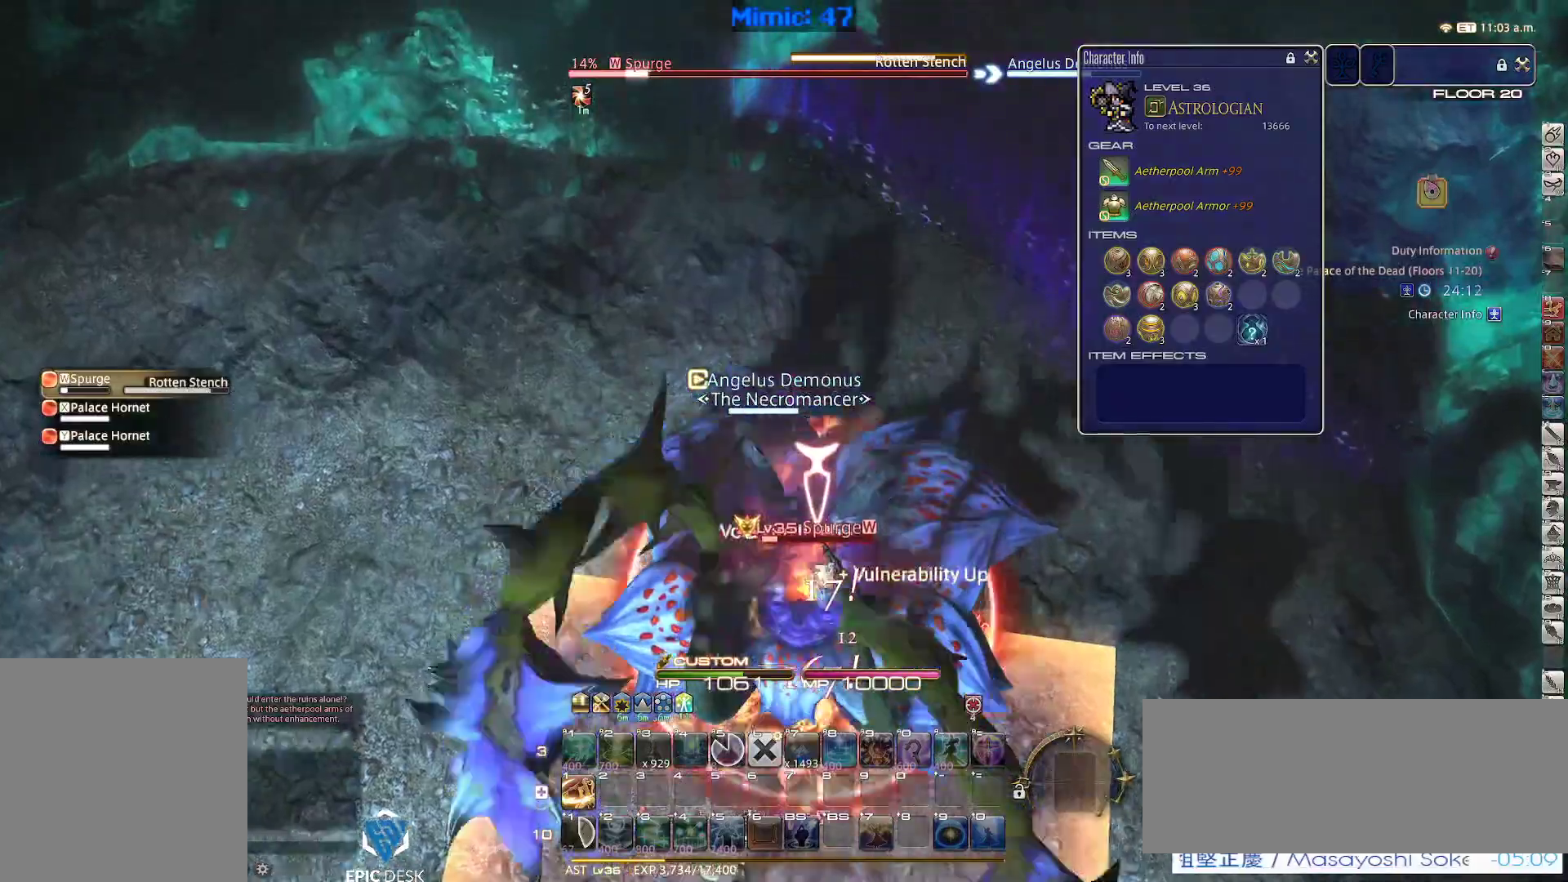
{"keys": ["rbracket"], "events": [[84, "1", "down"], [84, "w", "up"], [134, "rbracket", "down"], [184, "minus", "down"], [267, "1", "up"], [267, "minus", "up"], [317, "1", "down"], [417, "1", "up"], [467, "1", "down"], [500, "1", "up"]]}
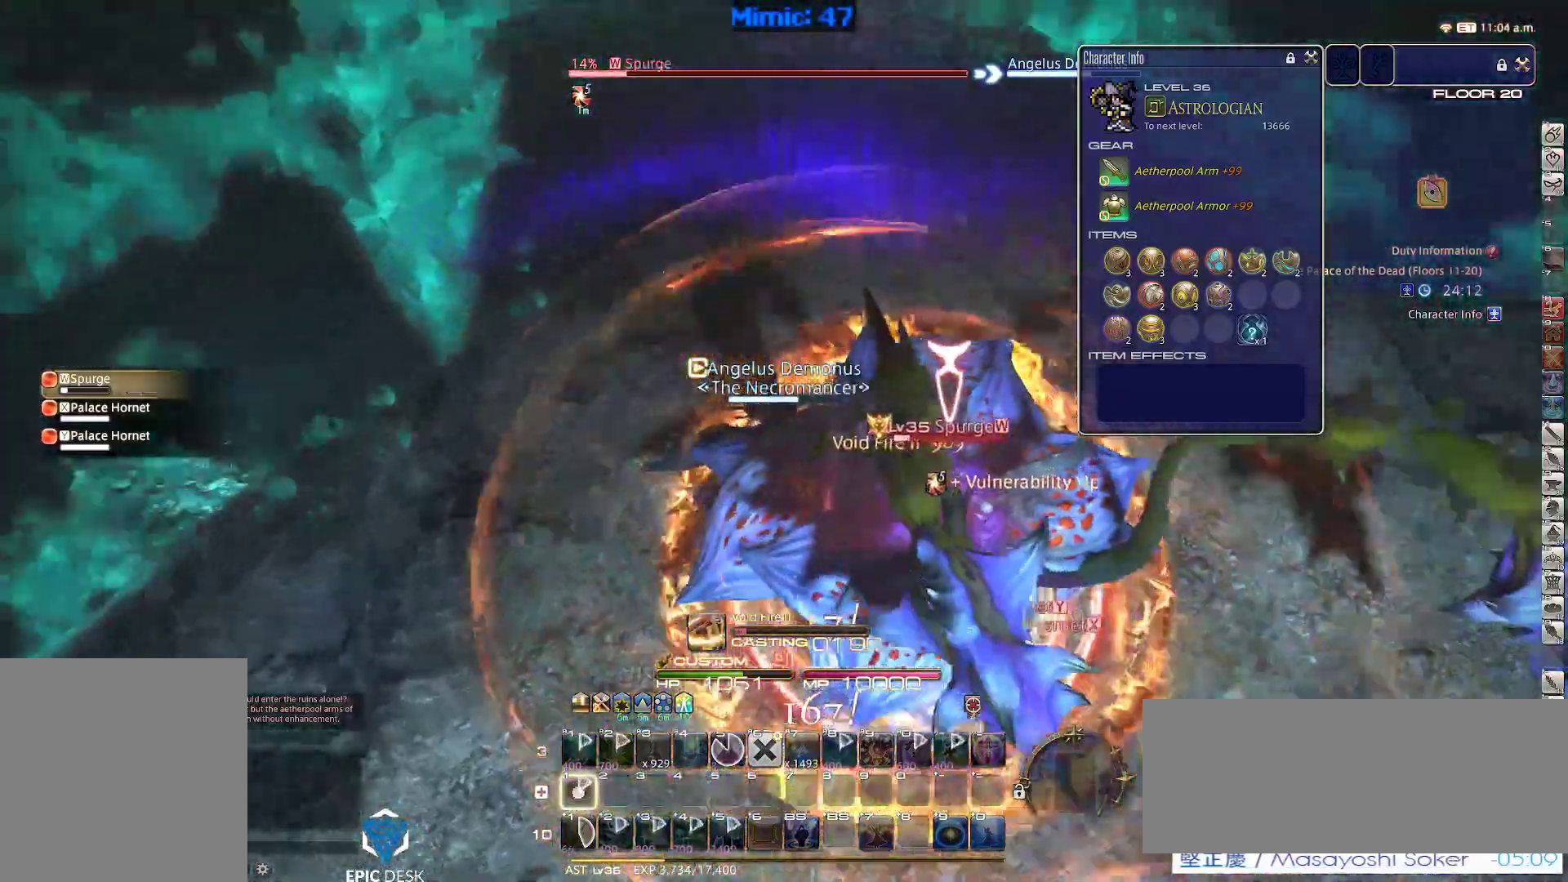
{"keys": ["rbracket"], "events": [[50, "1", "down"], [150, "1", "up"], [200, "1", "down"], [284, "1", "up"], [434, "minus", "down"], [484, "minus", "up"]]}
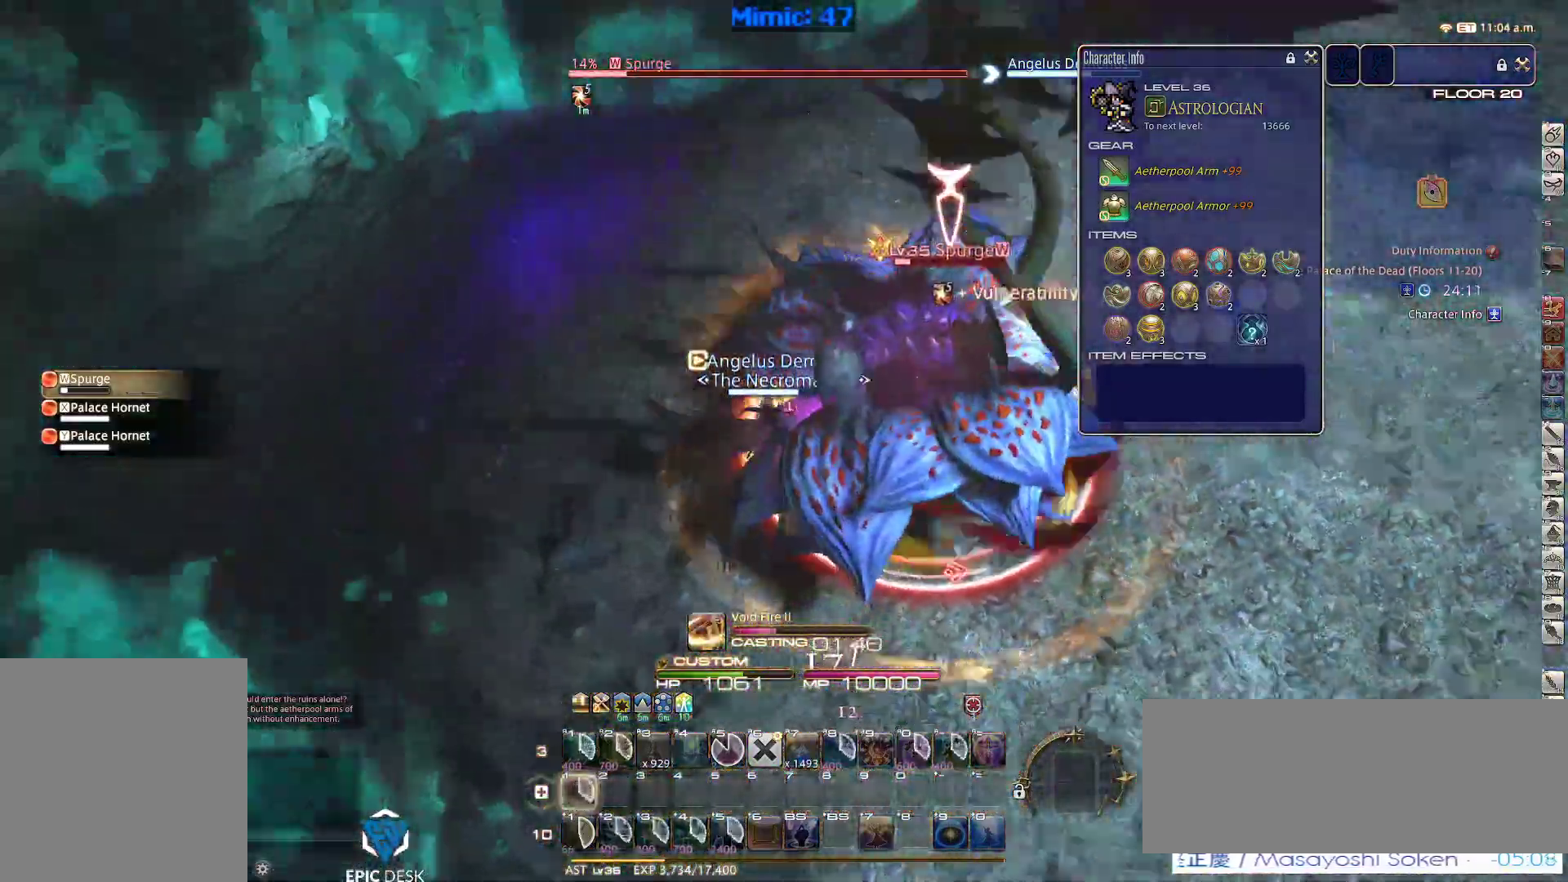
{"keys": ["rbracket"], "events": []}
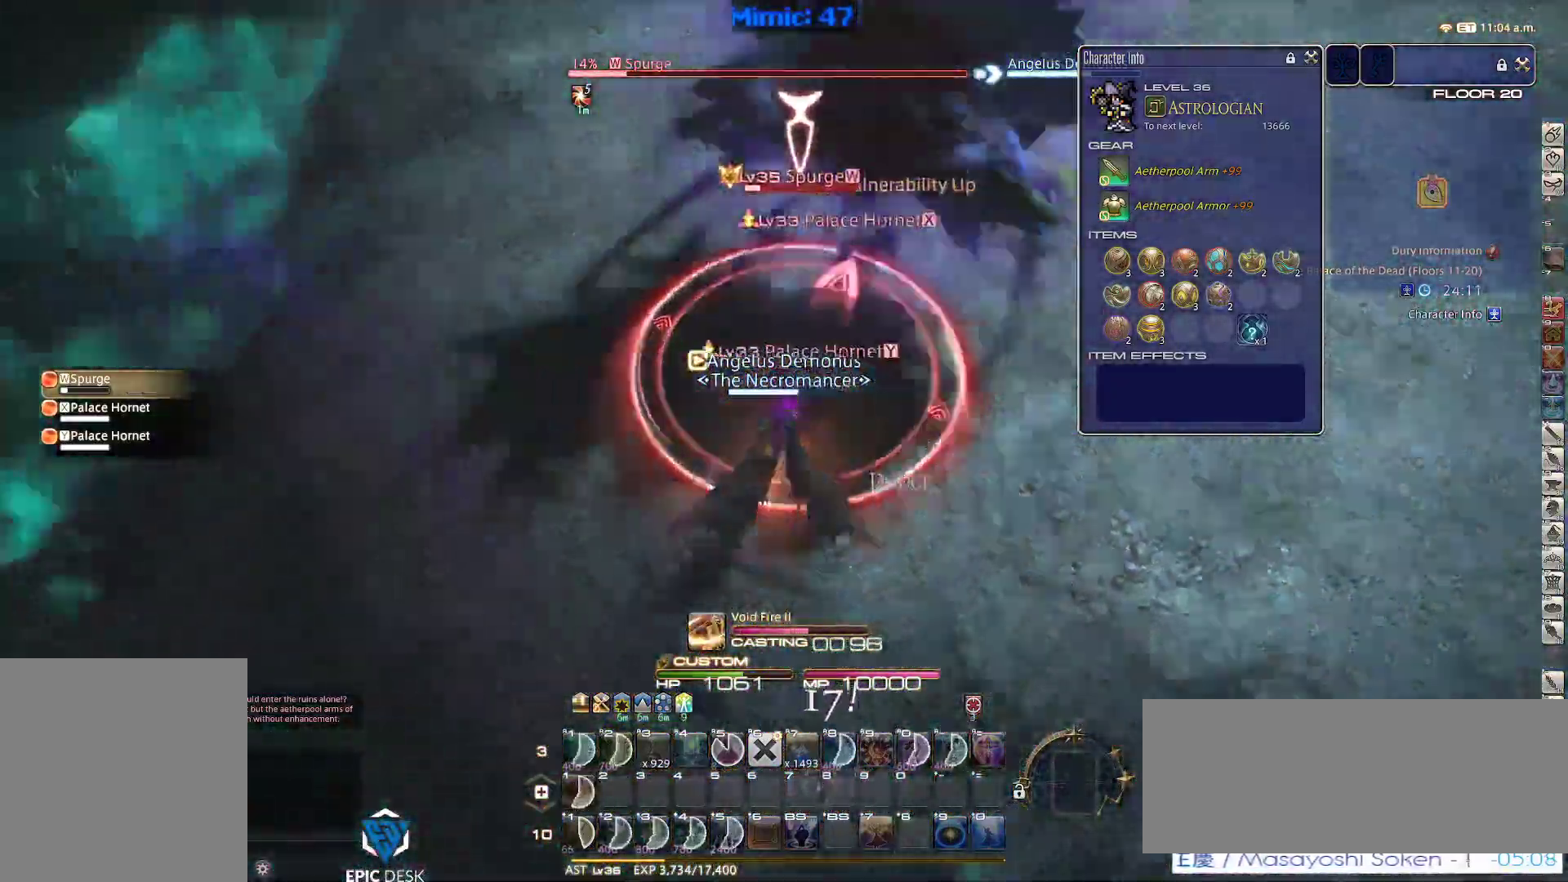
{"keys": [], "events": [[234, "rbracket", "up"]]}
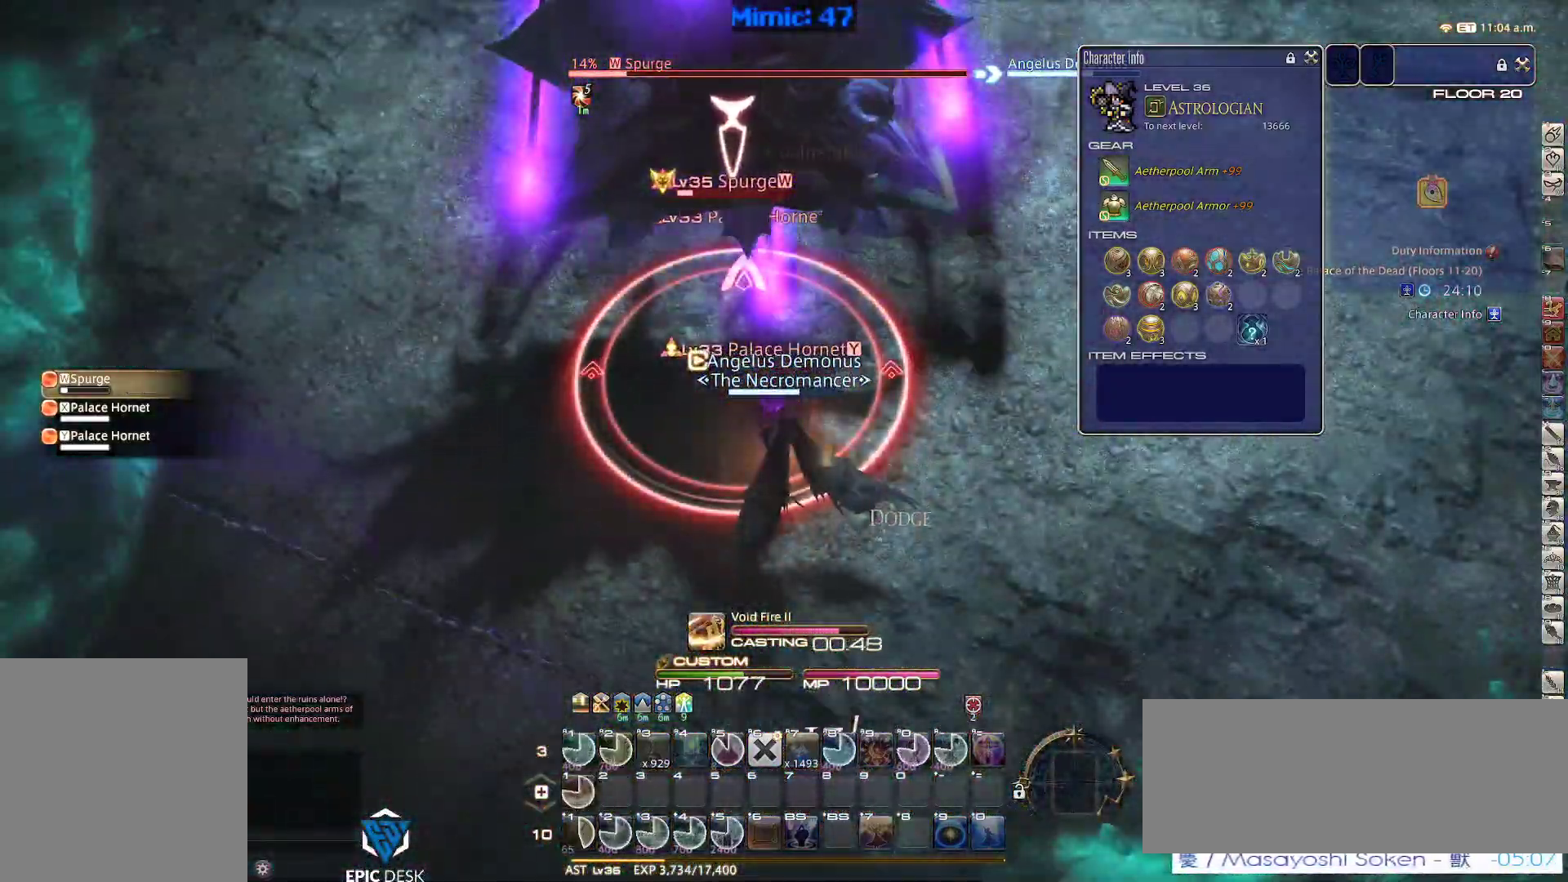
{"keys": ["a", "p", "w"], "events": [[200, "p", "down"], [334, "p", "up"], [384, "a", "down"], [384, "minus", "down"], [384, "p", "down"], [434, "w", "down"], [484, "minus", "up"]]}
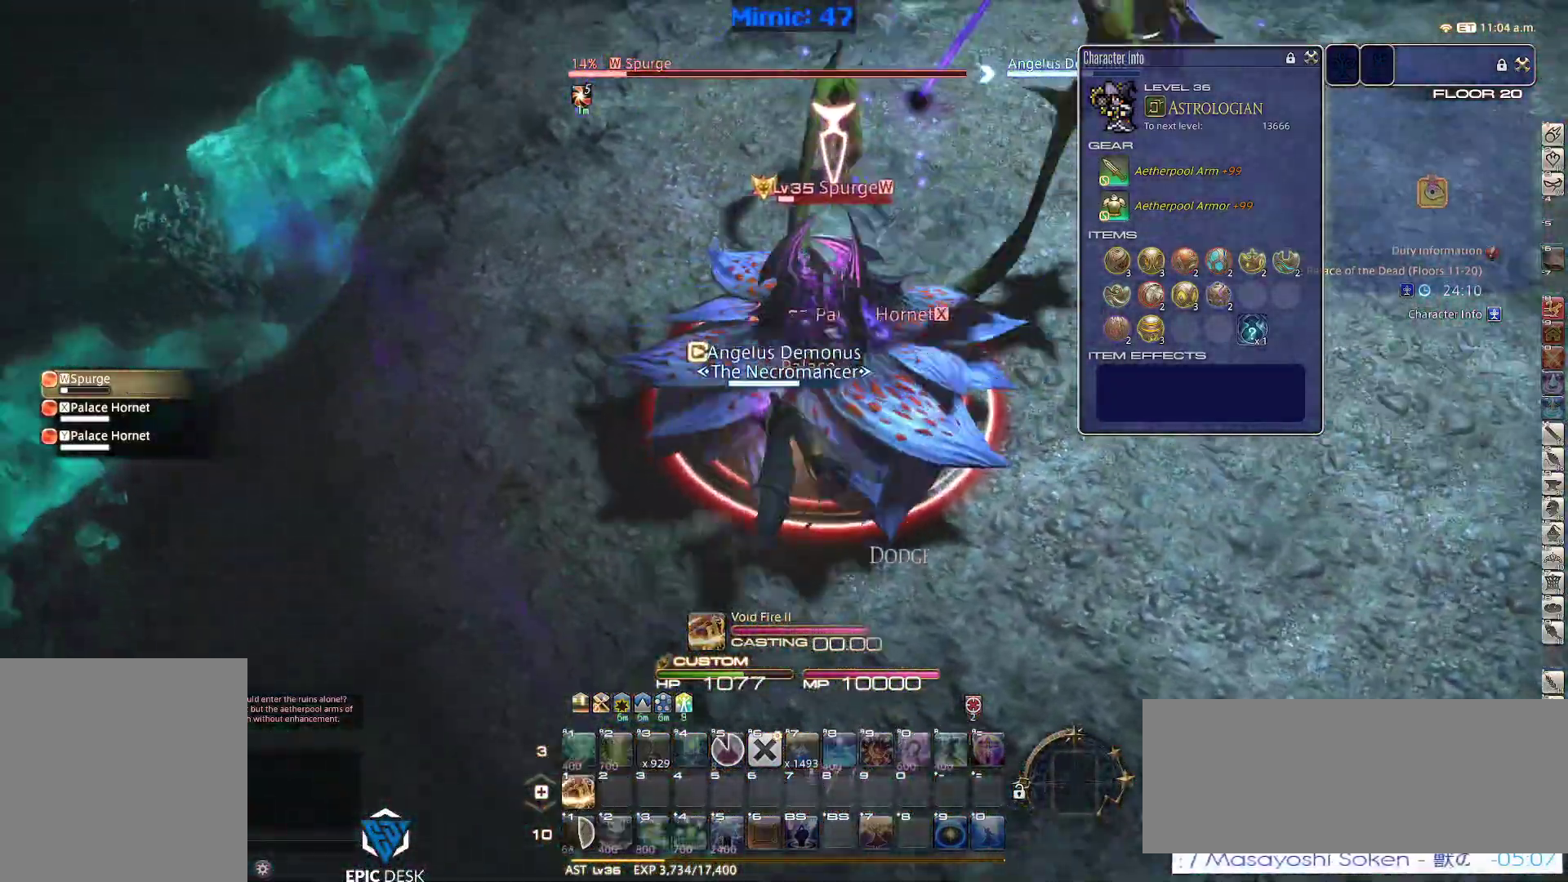
{"keys": ["rbracket"], "events": [[17, "p", "up"], [450, "a", "up"], [484, "rbracket", "down"], [484, "w", "up"]]}
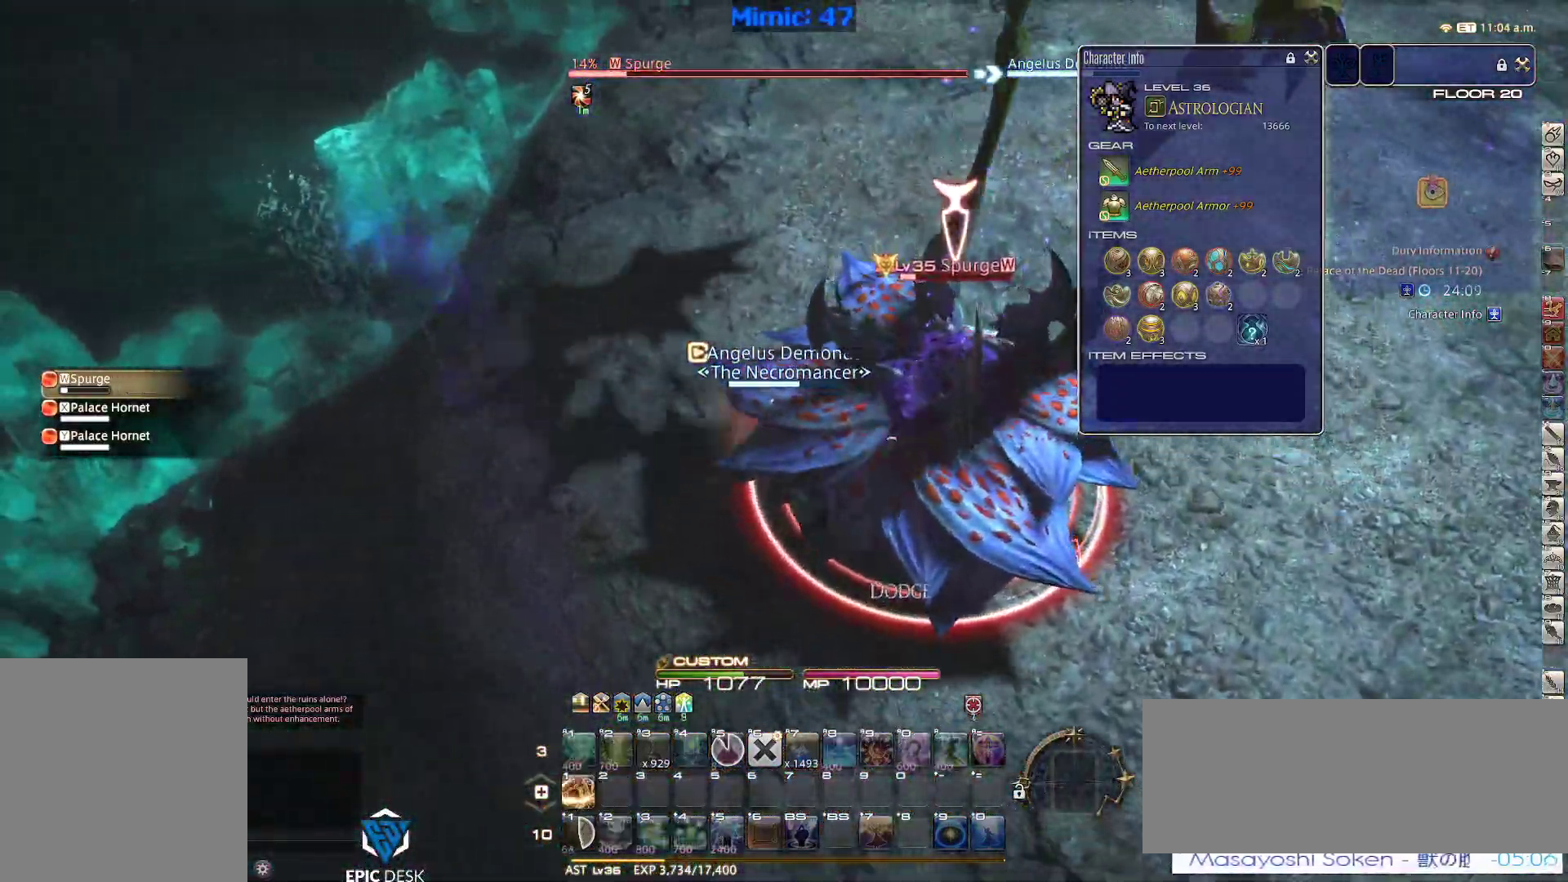
{"keys": ["rbracket"], "events": [[84, "1", "down"], [134, "1", "up"], [184, "1", "down"], [217, "1", "up"], [317, "1", "down"], [367, "1", "up"], [417, "1", "down"], [500, "1", "up"]]}
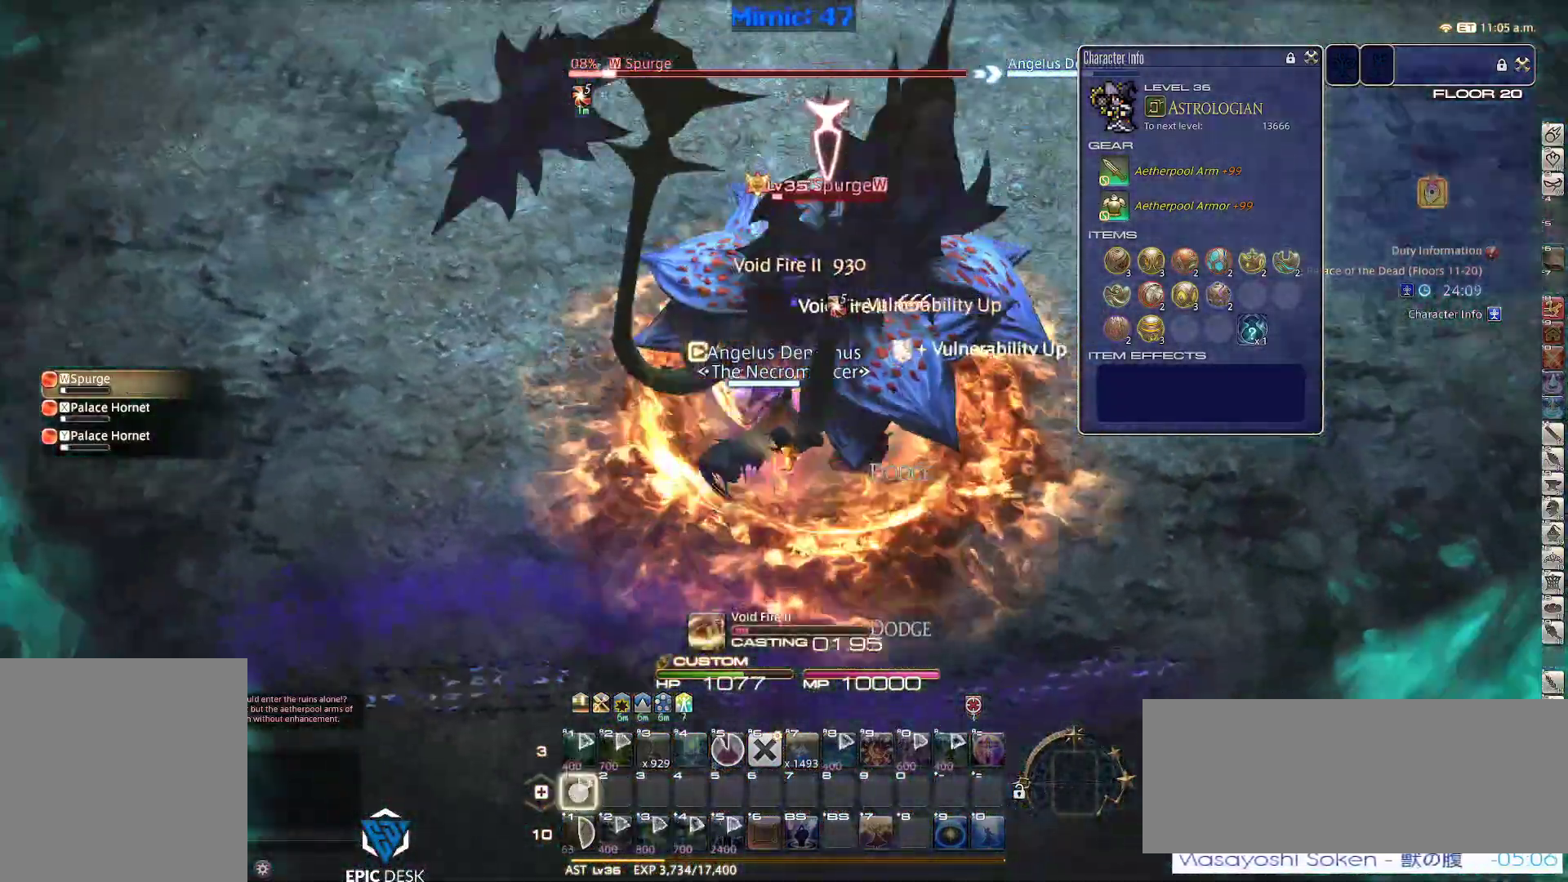
{"keys": [], "events": [[50, "1", "down"], [150, "1", "up"], [200, "1", "down"], [234, "1", "up"], [284, "1", "down"], [434, "1", "up"], [434, "rbracket", "up"]]}
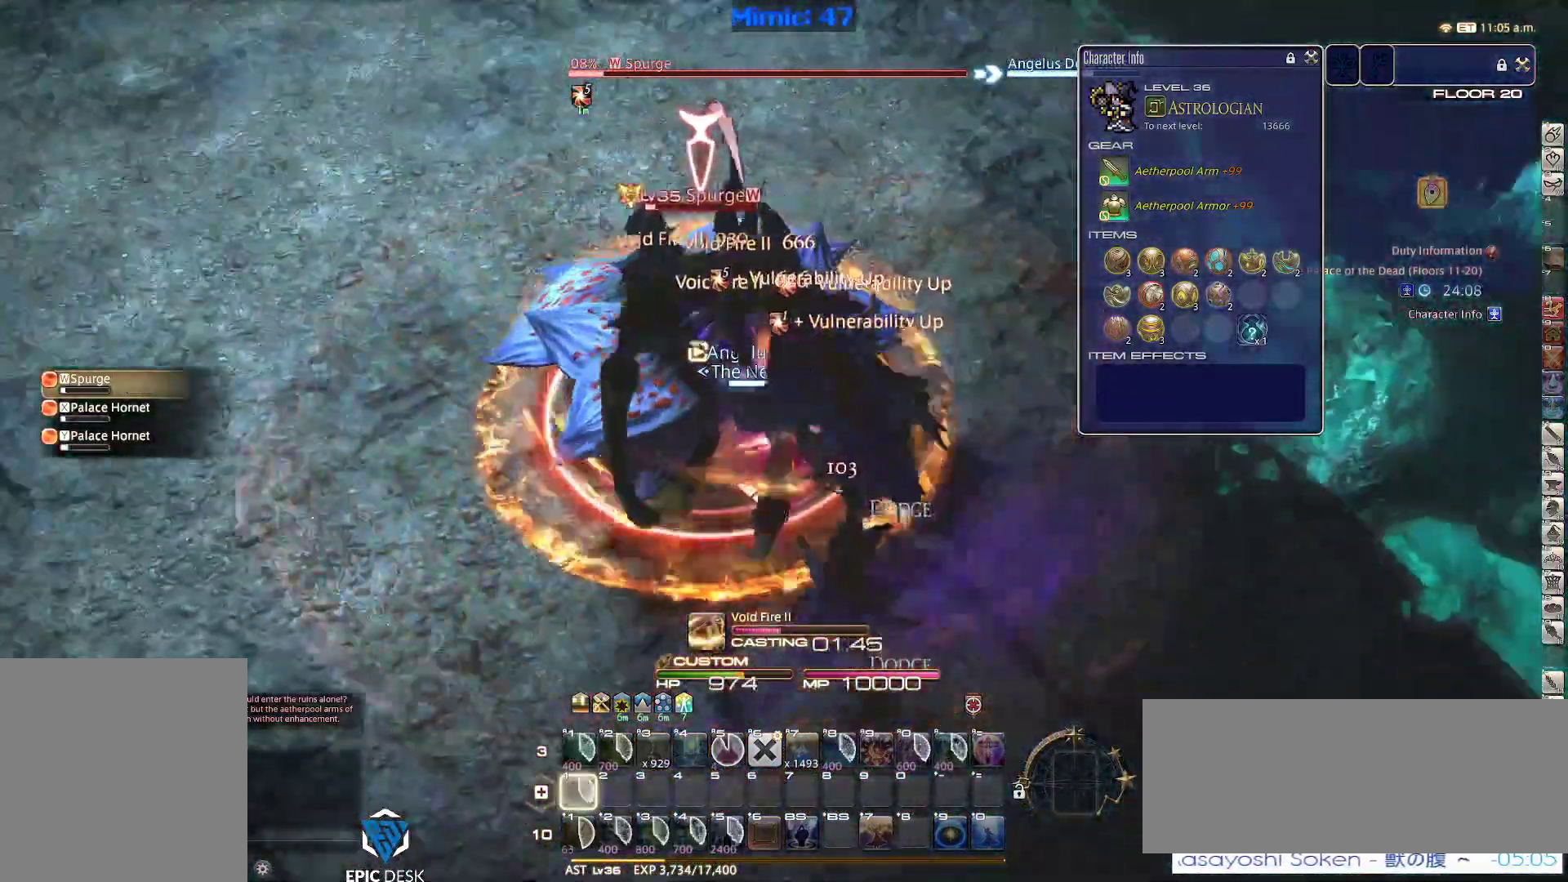
{"keys": [], "events": [[17, "p", "down"], [167, "minus", "down"], [217, "minus", "up"], [250, "p", "up"]]}
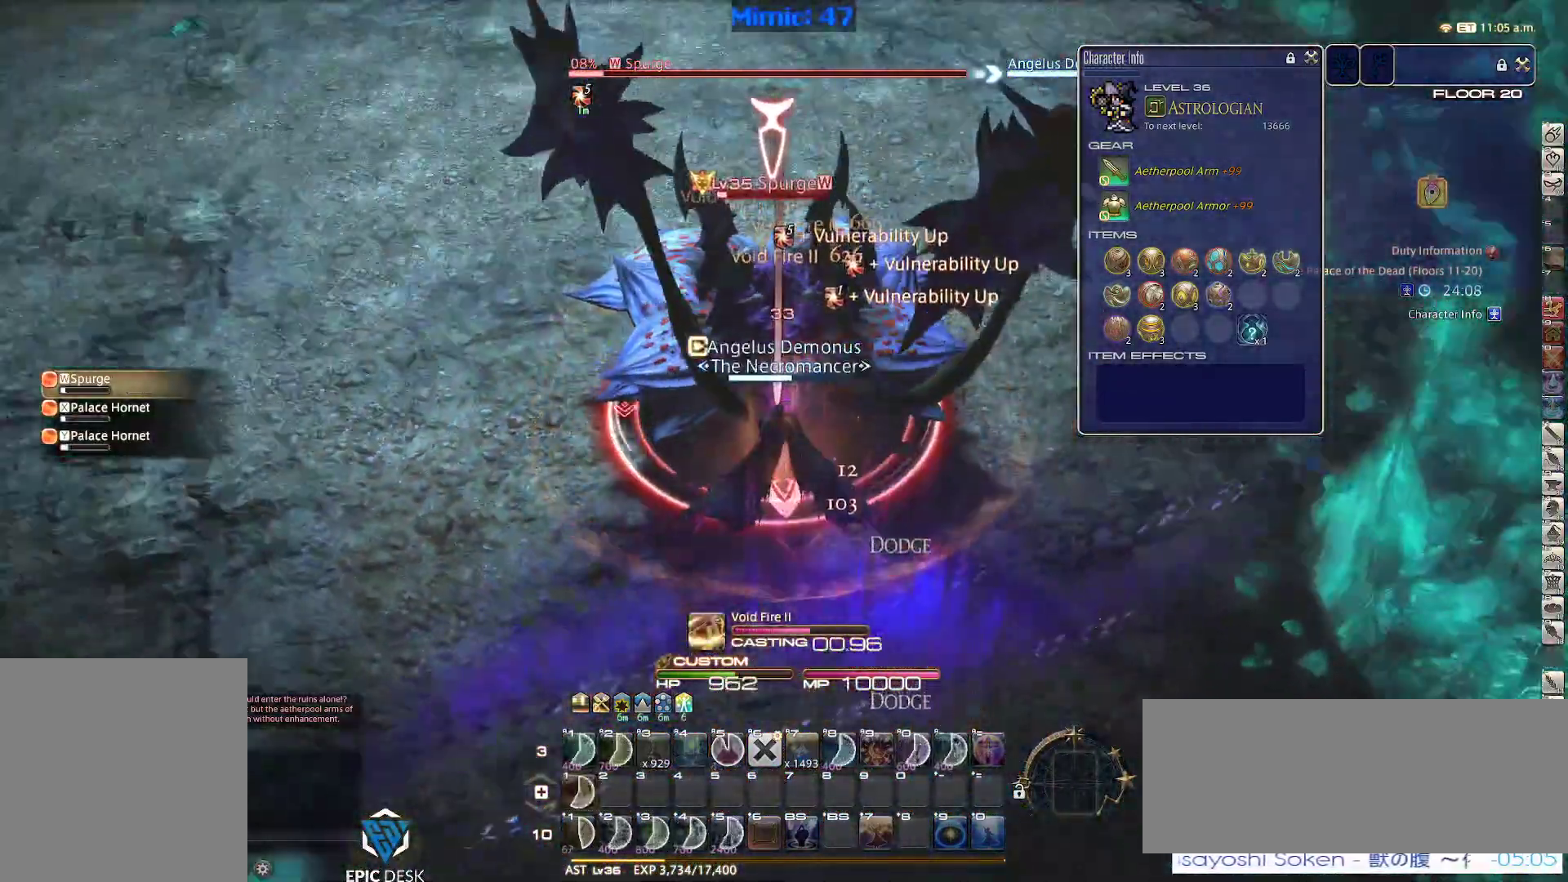
{"keys": ["lbracket"], "events": [[467, "lbracket", "down"]]}
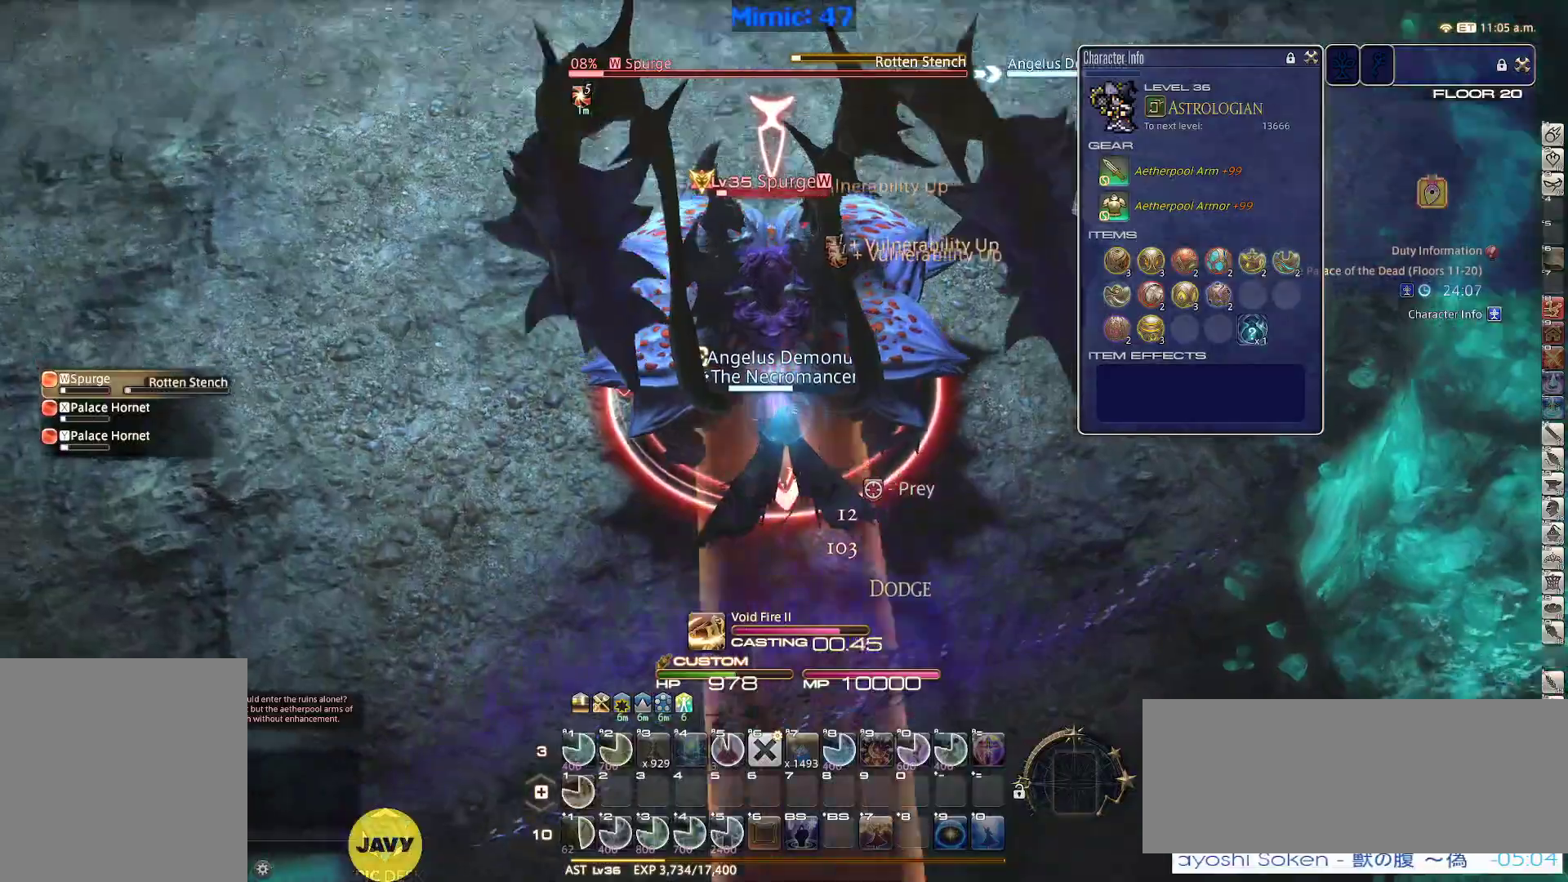
{"keys": ["w"], "events": [[50, "lbracket", "up"], [334, "p", "down"], [334, "w", "down"], [384, "p", "up"]]}